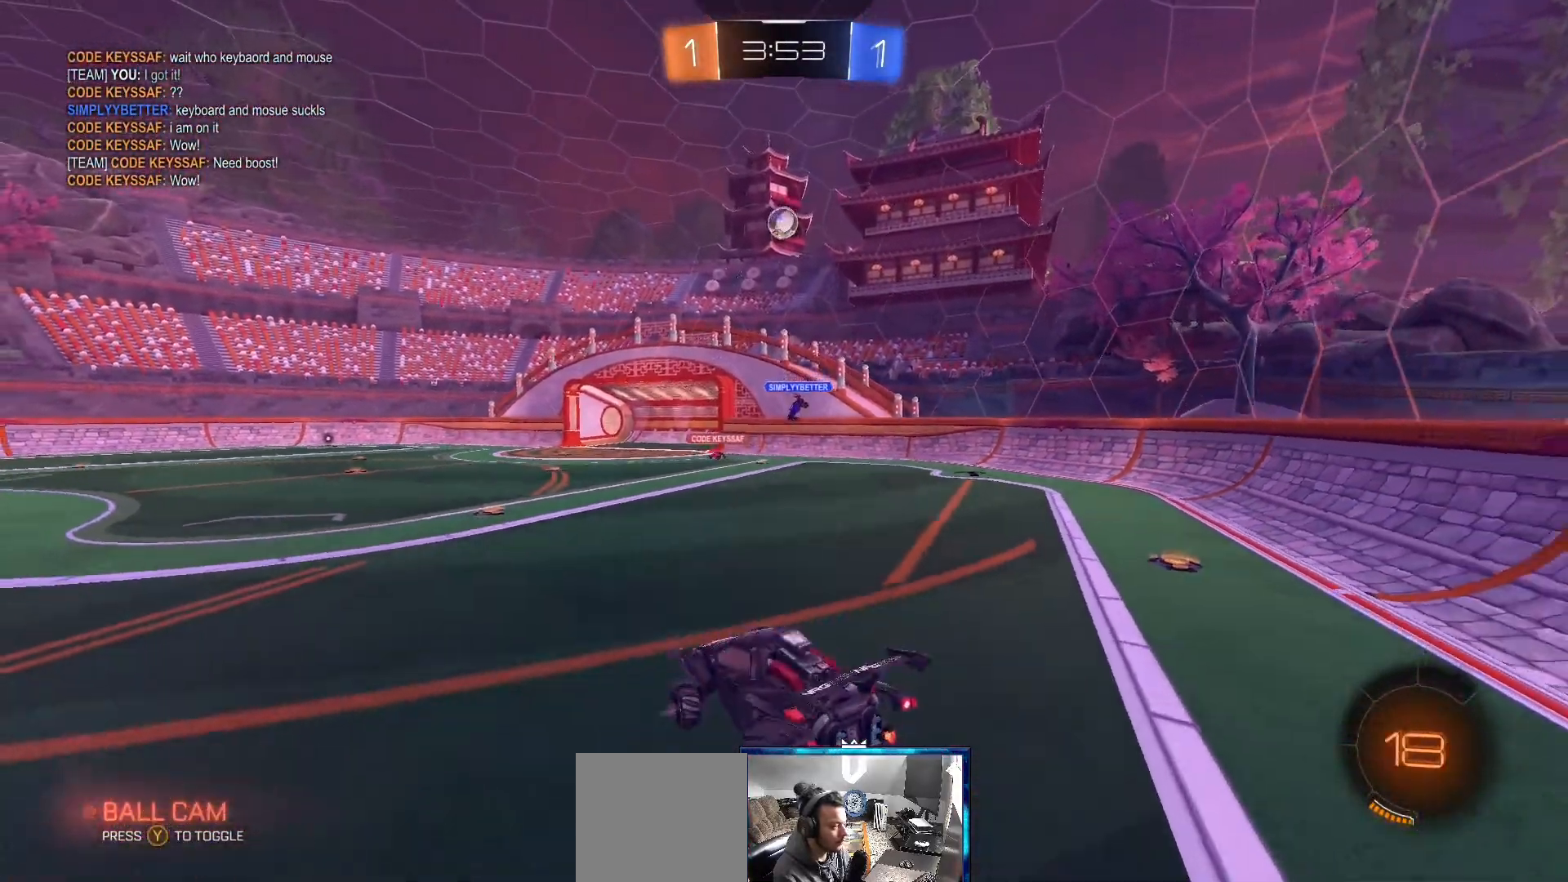
Gameplay with a controller (Xbox layout); each line is a JSON object with the inputs held at the frame after it. "events" lists button and stick changes between this image and that frame as [ms after this image, input, new state], when the widget could be followed in between.
{"buttons": ["R2"], "left_stick": "right", "right_stick": "center", "events": [[33, "left_stick", "right"]]}
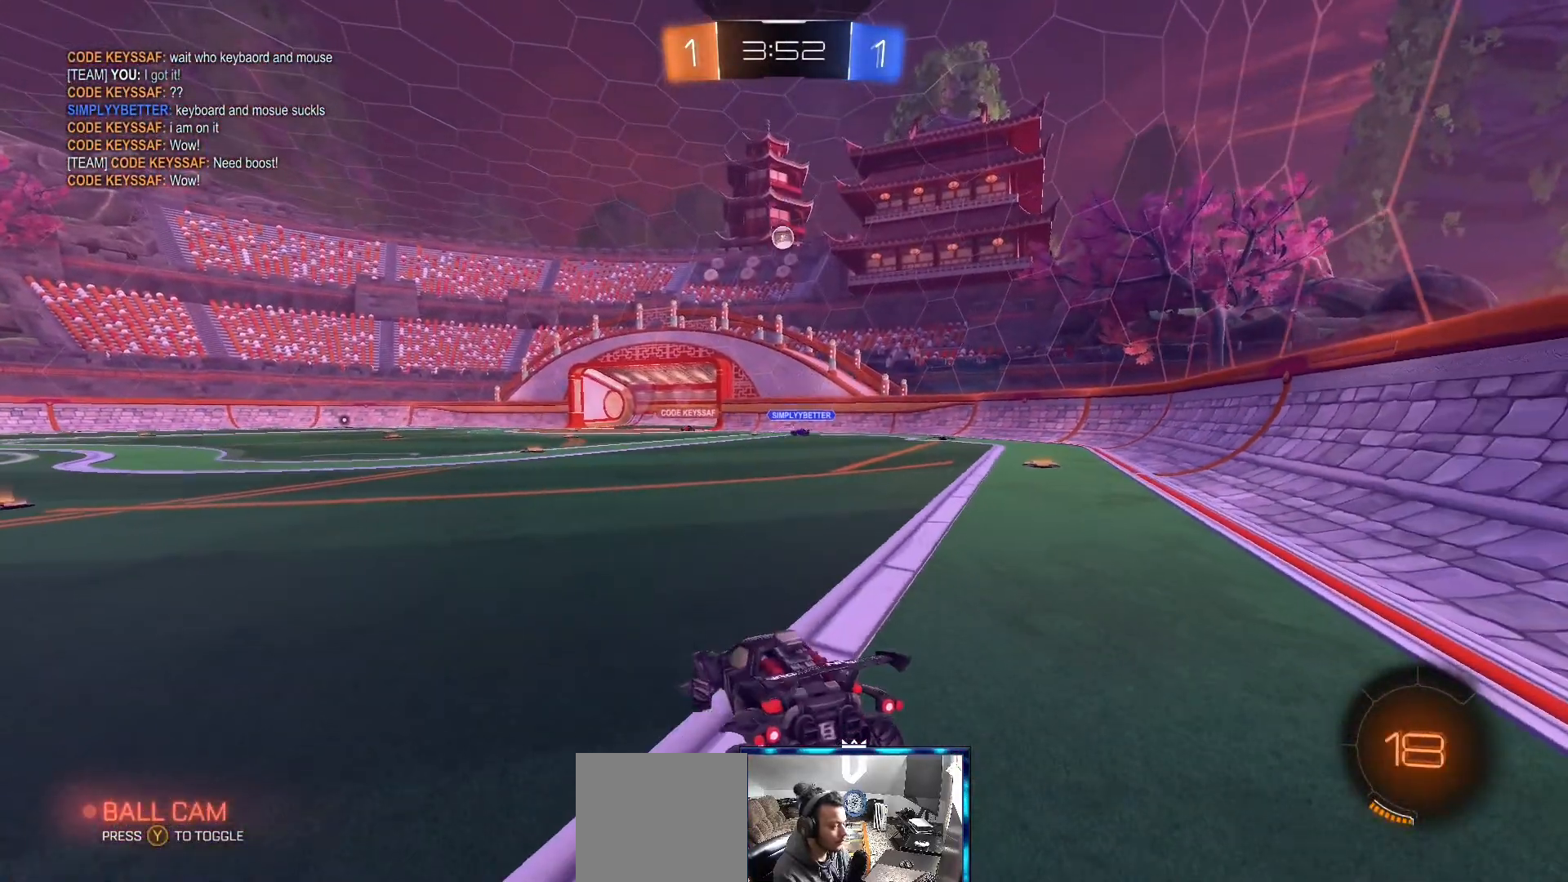
{"buttons": ["R2"], "left_stick": "right", "right_stick": "center", "events": []}
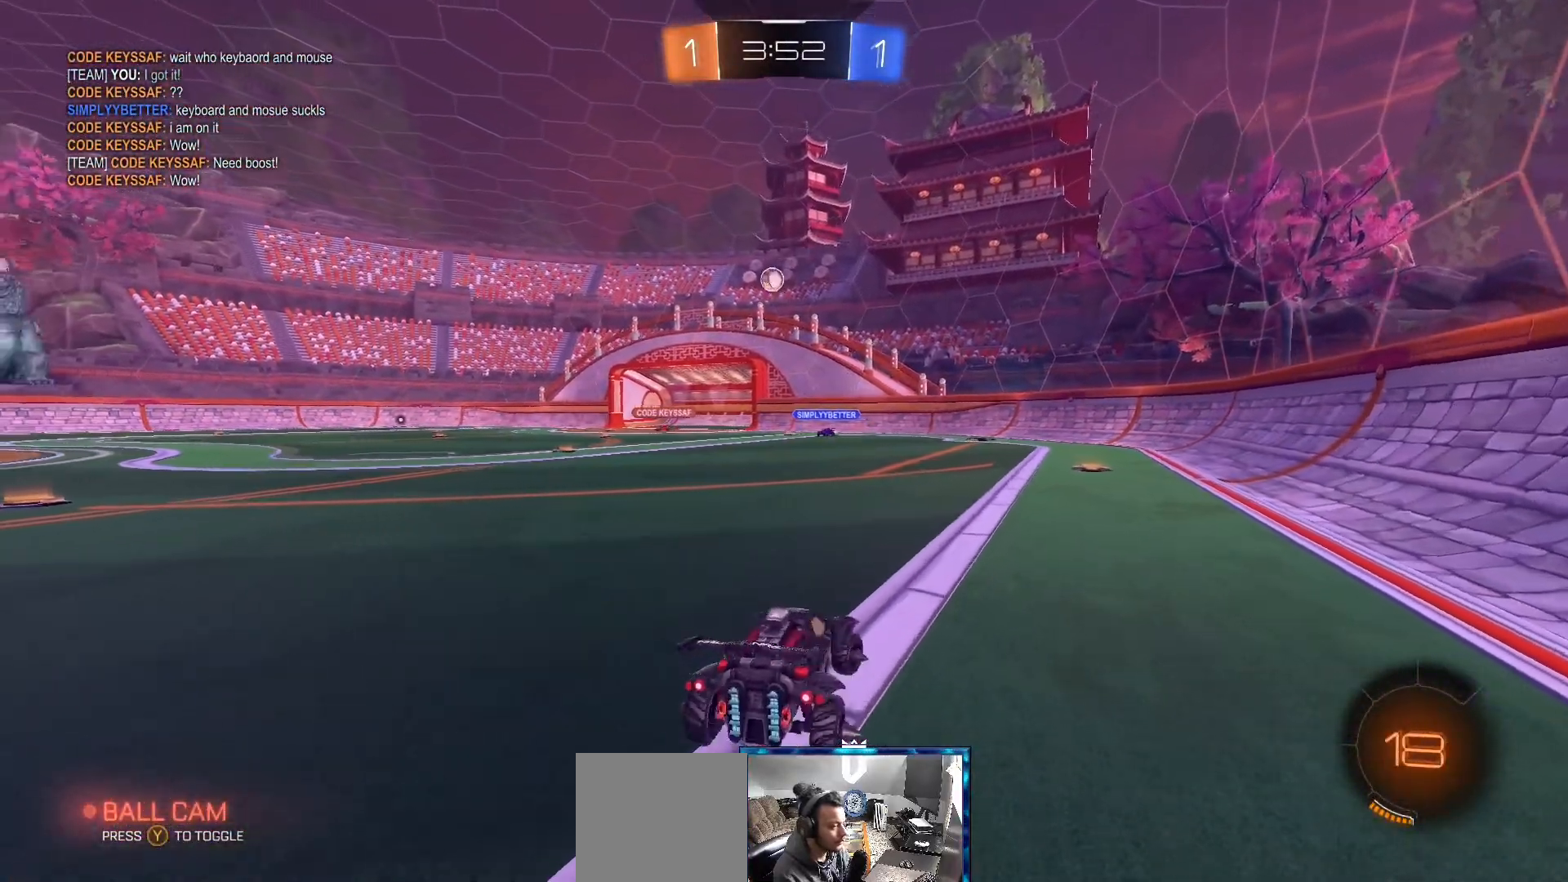
{"buttons": ["A", "B", "R2"], "left_stick": "up", "right_stick": "center", "events": [[17, "B", "down"], [100, "left_stick", "up"], [333, "A", "down"], [400, "B", "up"], [417, "A", "up"], [450, "B", "down"], [467, "A", "down"]]}
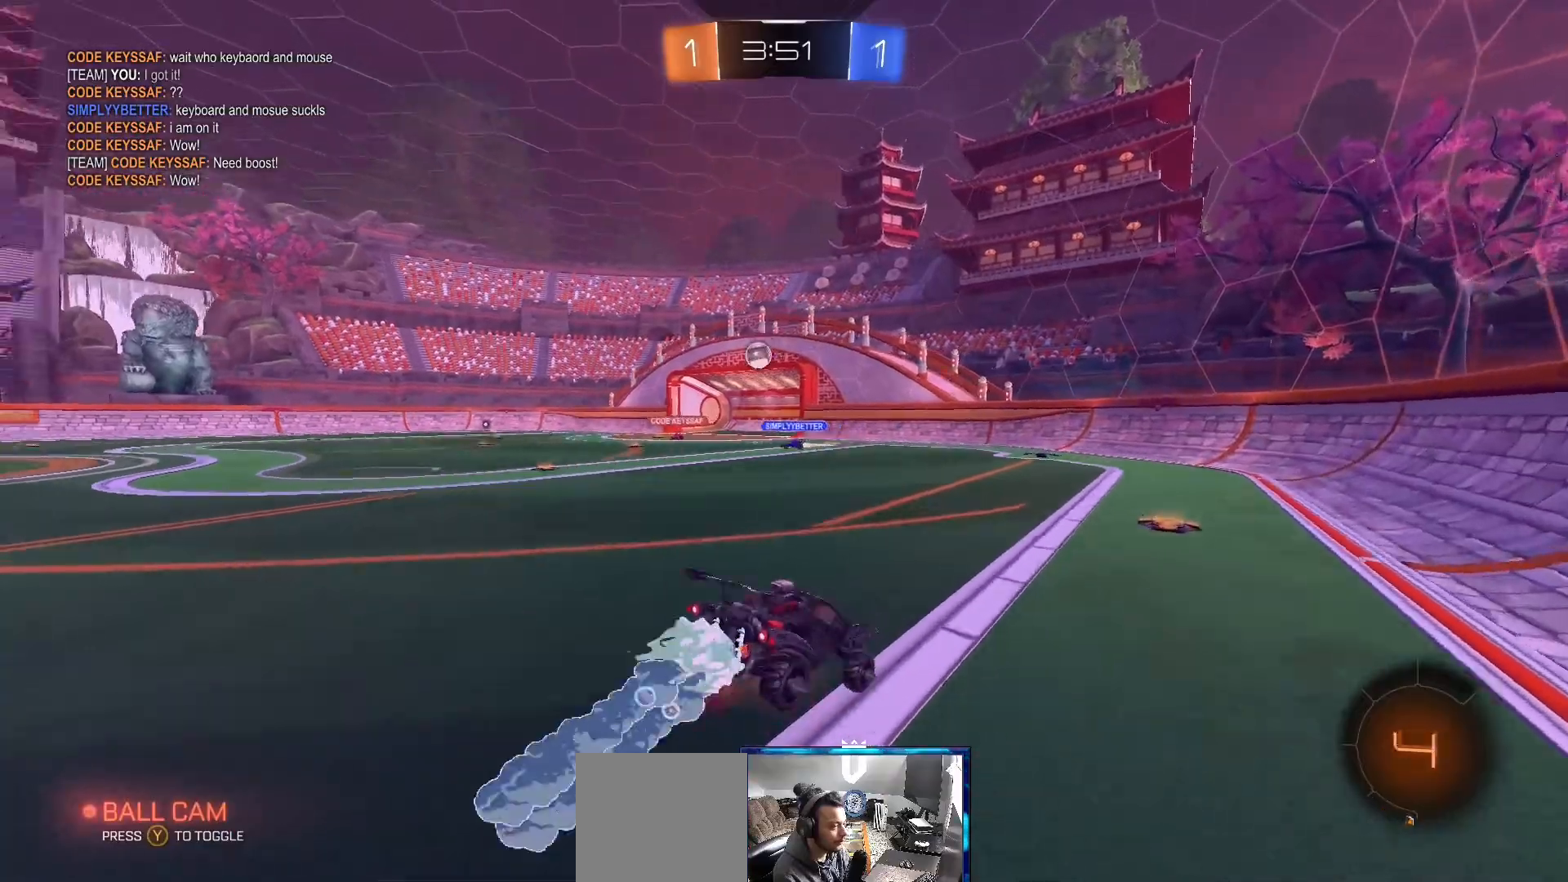
{"buttons": [], "left_stick": "center", "right_stick": "center", "events": [[50, "B", "up"], [83, "R2", "up"], [100, "A", "up"], [167, "left_stick", "center"]]}
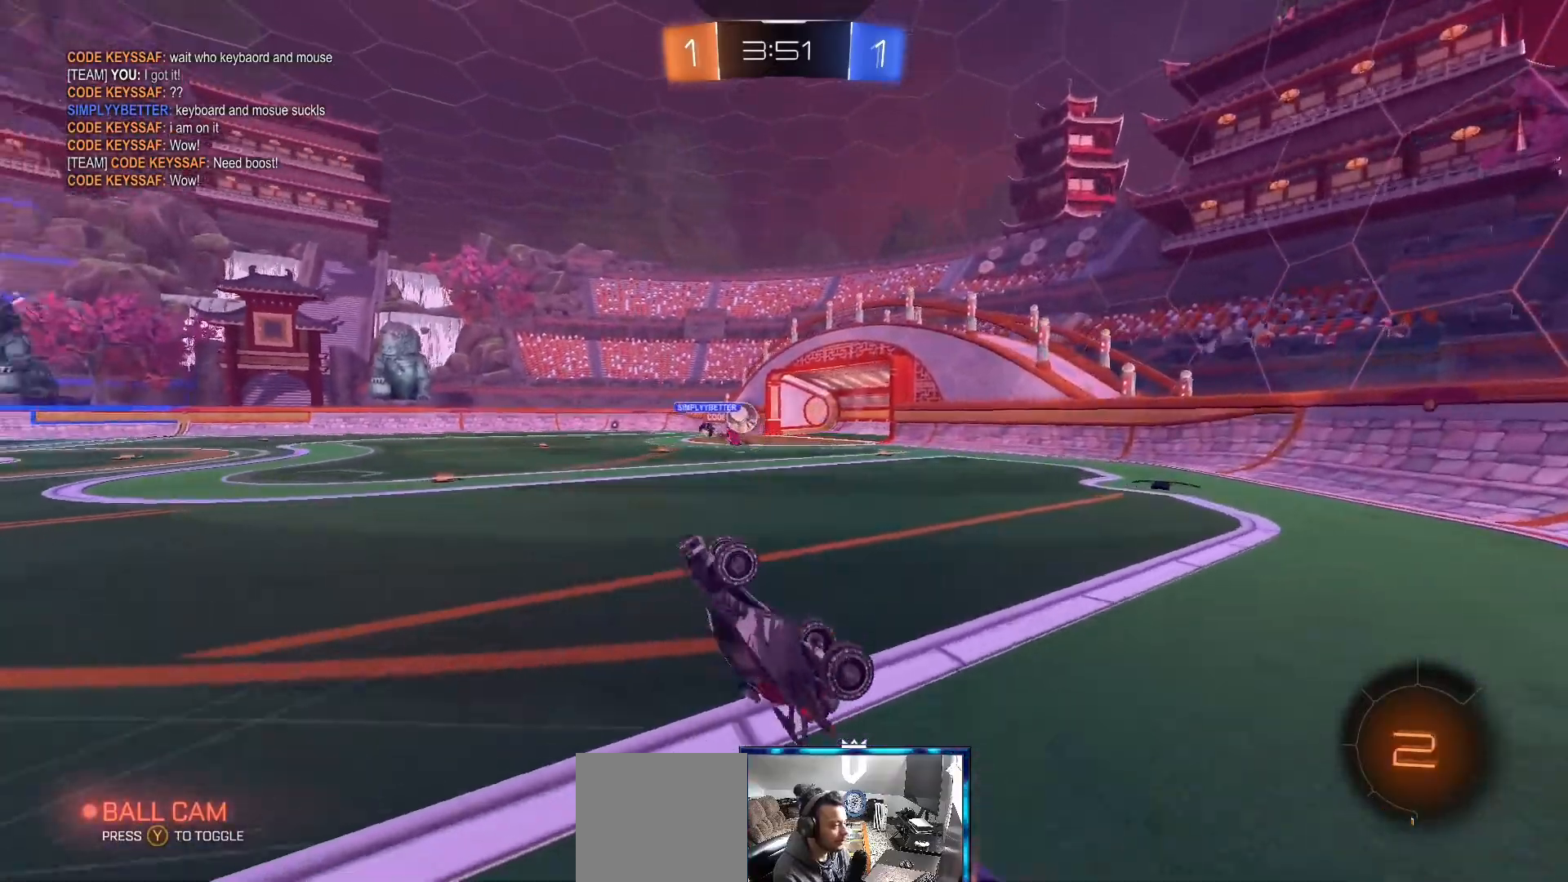
{"buttons": ["R2"], "left_stick": "left", "right_stick": "center", "events": [[217, "R2", "down"], [433, "left_stick", "left"]]}
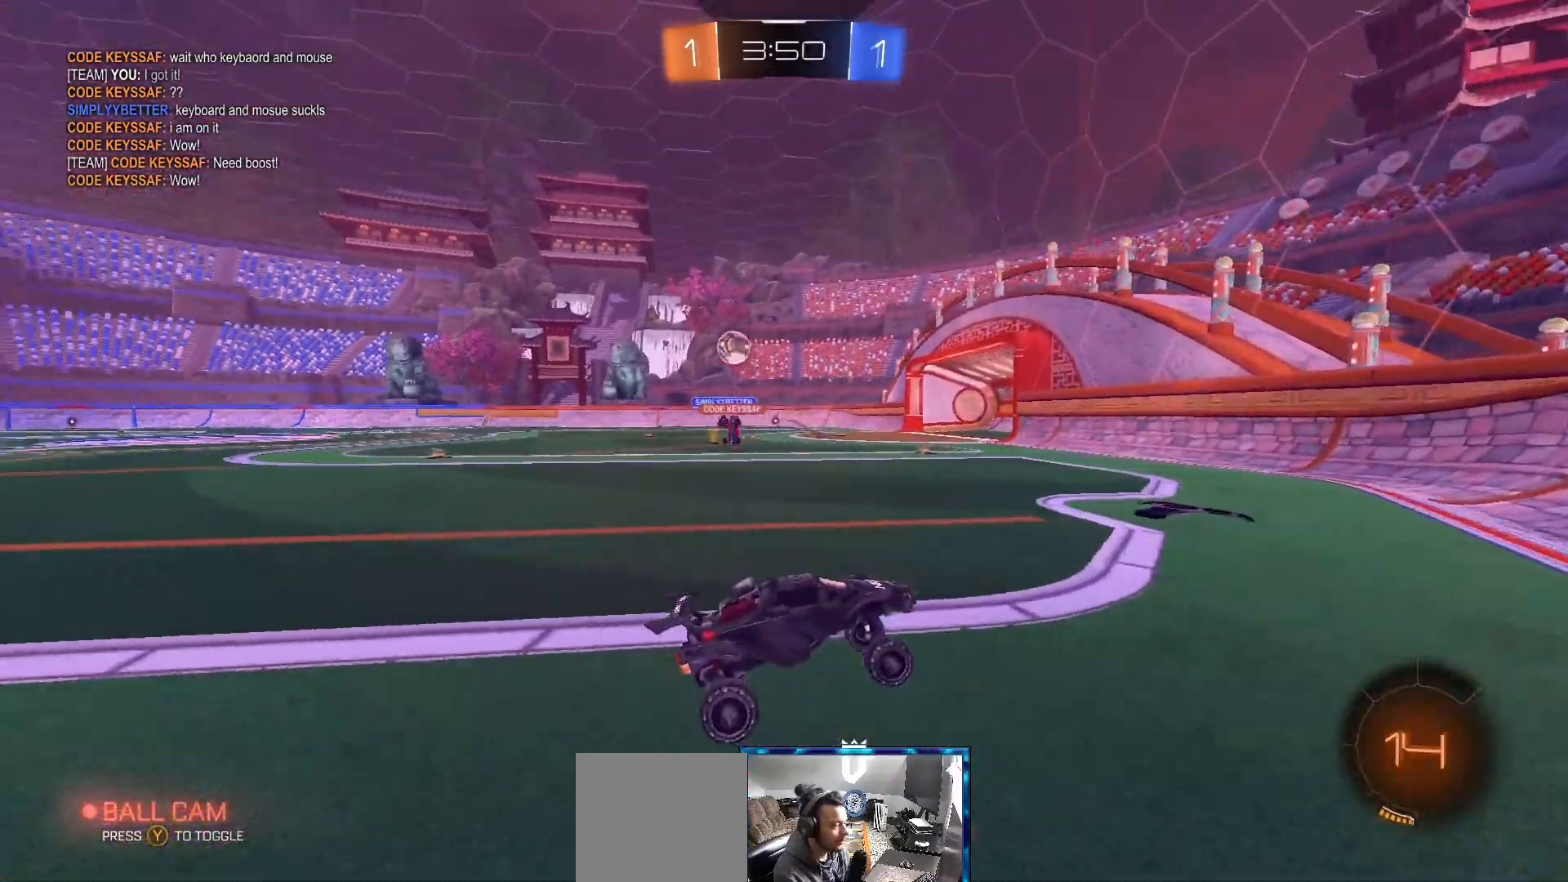
{"buttons": ["R2"], "left_stick": "left", "right_stick": "center", "events": []}
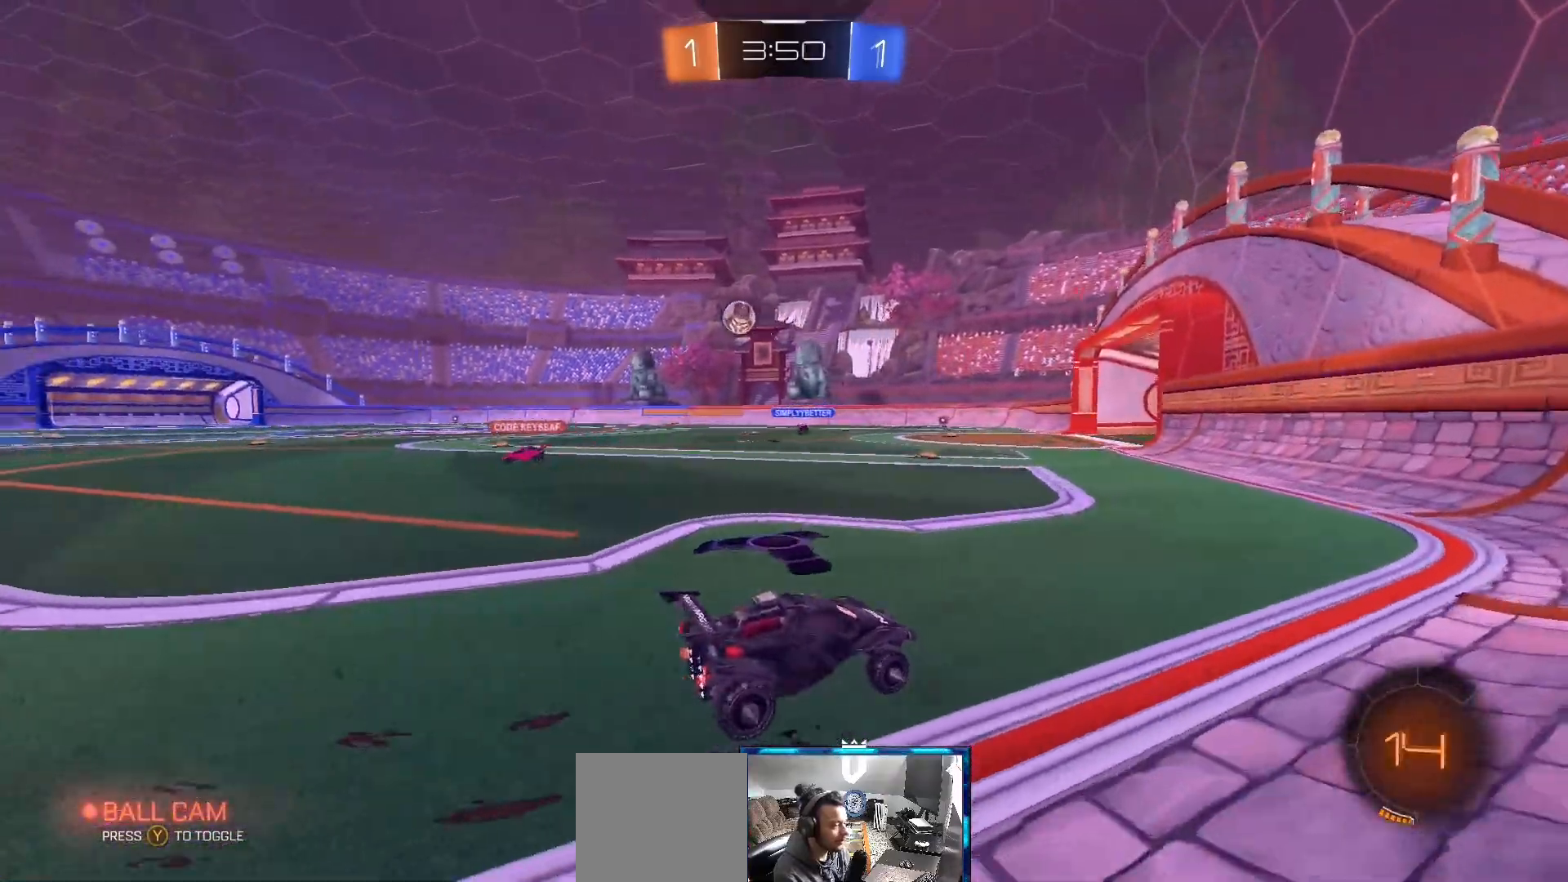
{"buttons": ["R2"], "left_stick": "center", "right_stick": "center", "events": [[450, "left_stick", "center"]]}
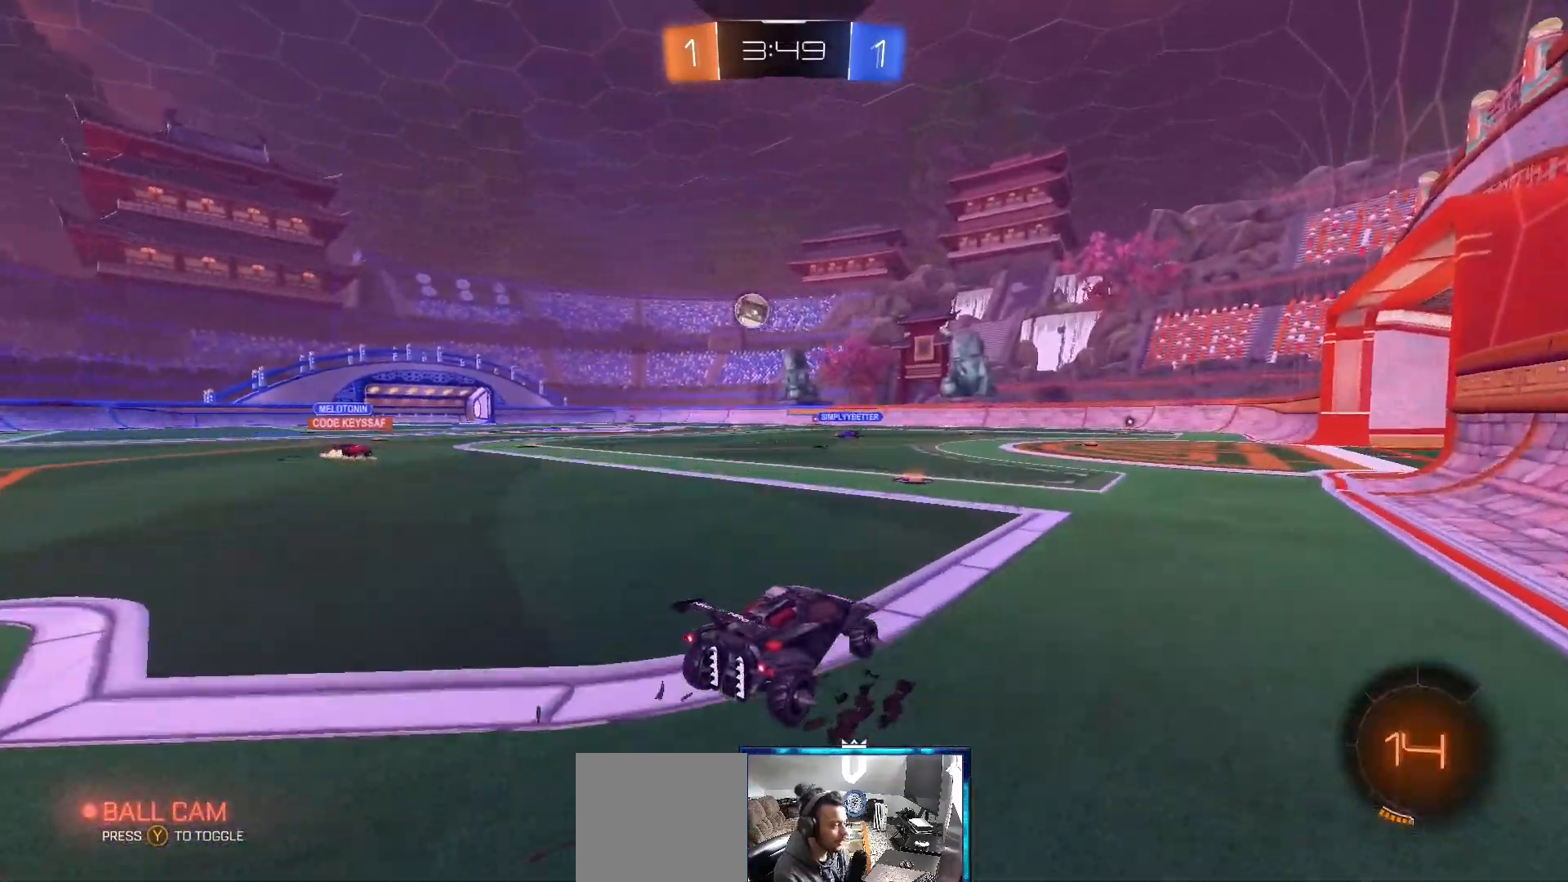
{"buttons": ["R2"], "left_stick": "center", "right_stick": "center", "events": [[183, "left_stick", "left"], [383, "left_stick", "center"]]}
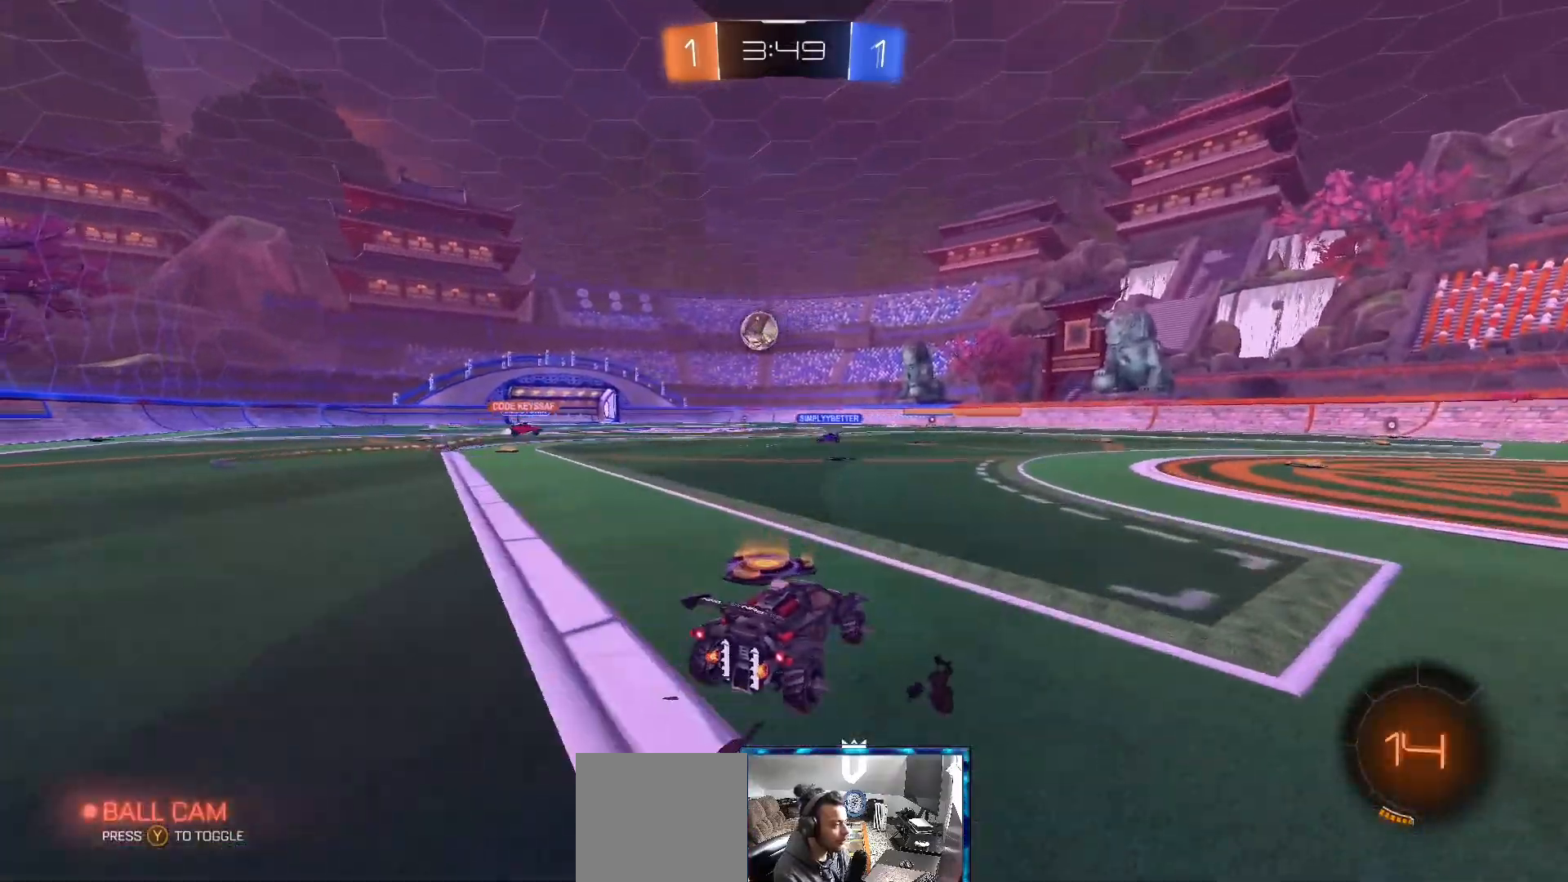
{"buttons": ["R2"], "left_stick": "center", "right_stick": "center", "events": [[50, "left_stick", "right"], [217, "left_stick", "center"]]}
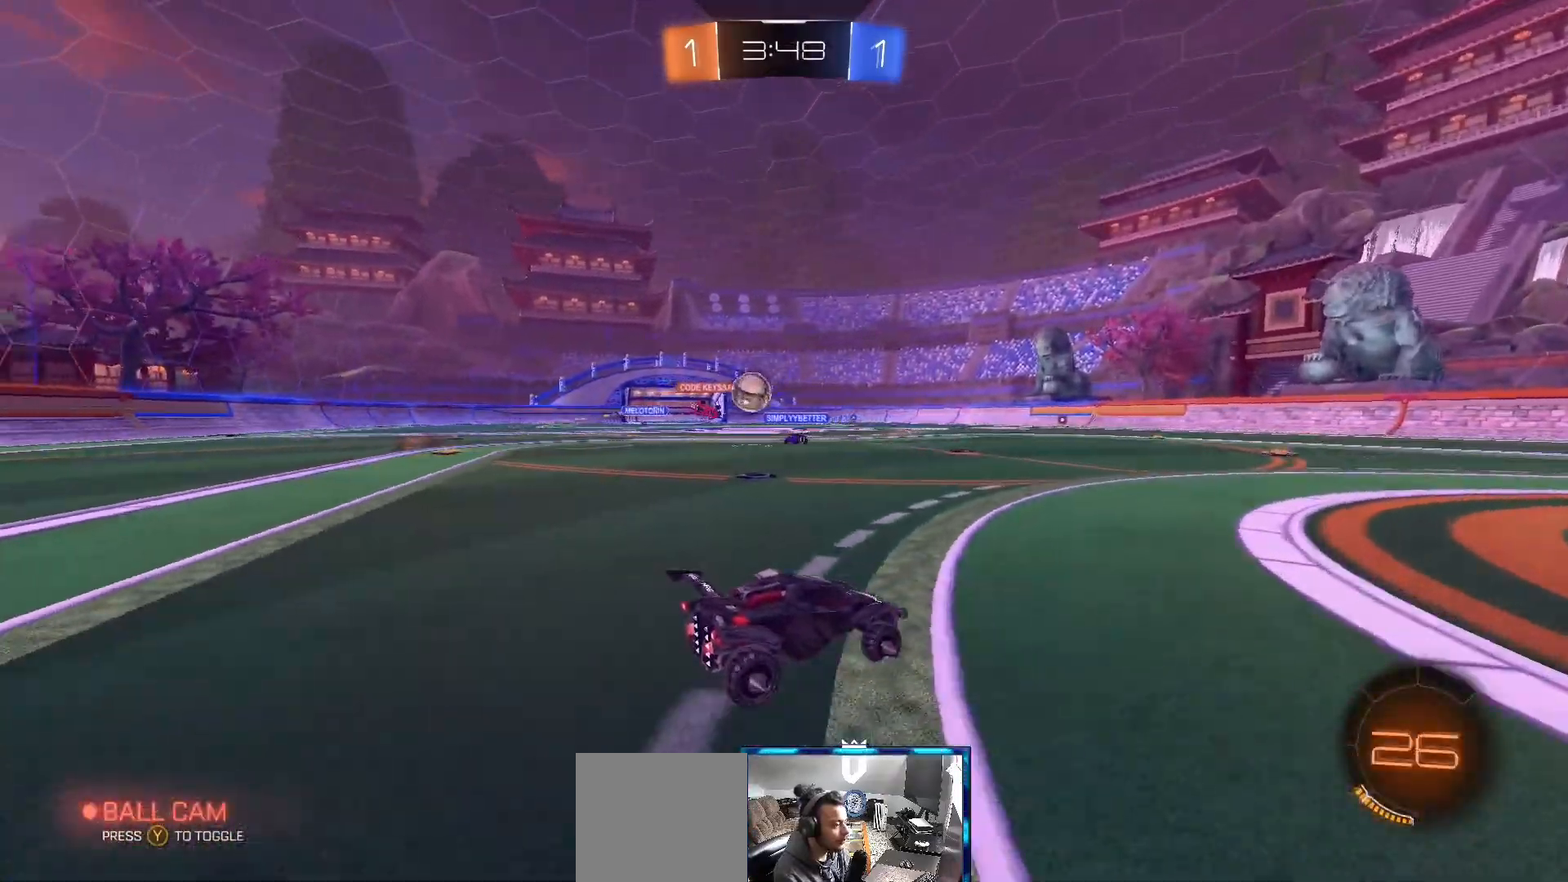
{"buttons": ["L2"], "left_stick": "left", "right_stick": "center", "events": [[283, "left_stick", "left"], [467, "R2", "up"], [500, "L2", "down"]]}
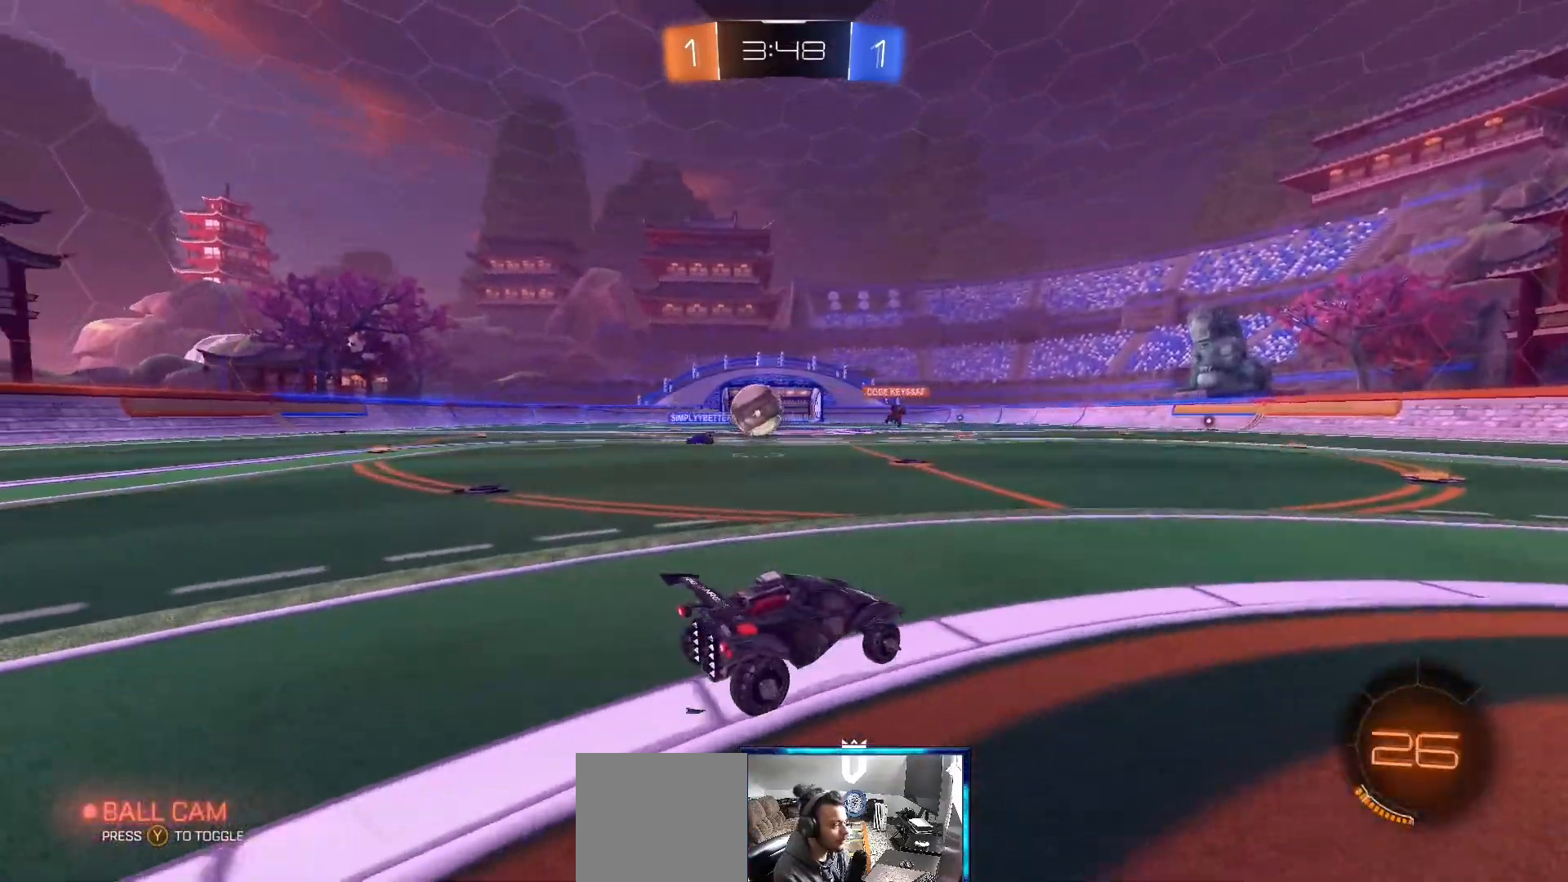
{"buttons": ["R2"], "left_stick": "center", "right_stick": "center", "events": [[83, "L2", "up"], [200, "B", "down"], [200, "R2", "down"], [267, "B", "up"], [400, "left_stick", "center"]]}
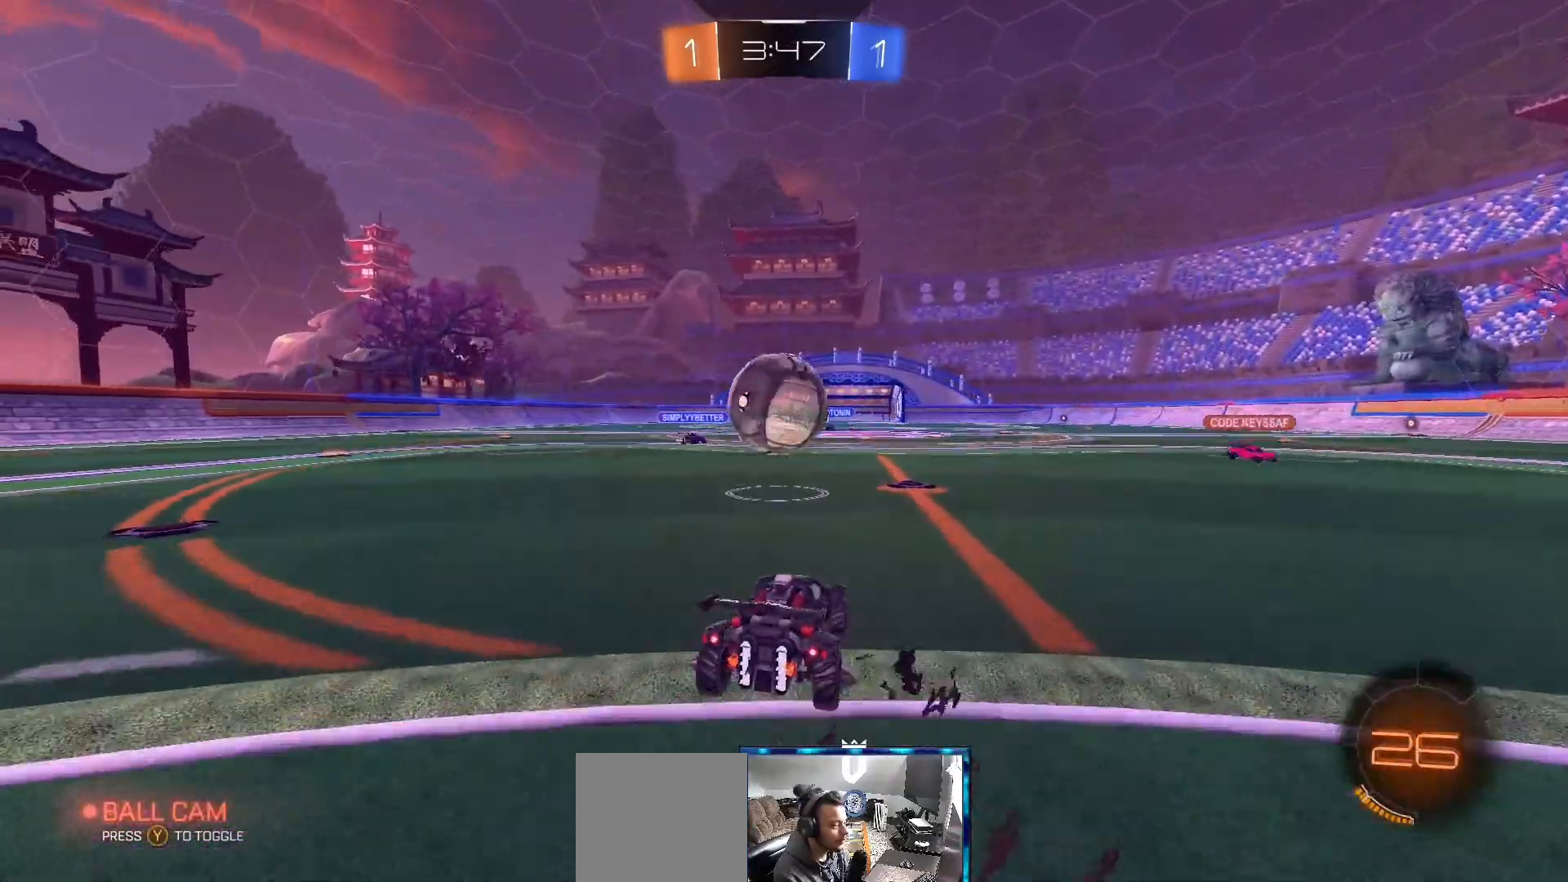
{"buttons": ["R2"], "left_stick": "center", "right_stick": "center", "events": [[83, "B", "down"], [83, "left_stick", "left"], [133, "B", "up"], [167, "left_stick", "right"], [317, "left_stick", "center"]]}
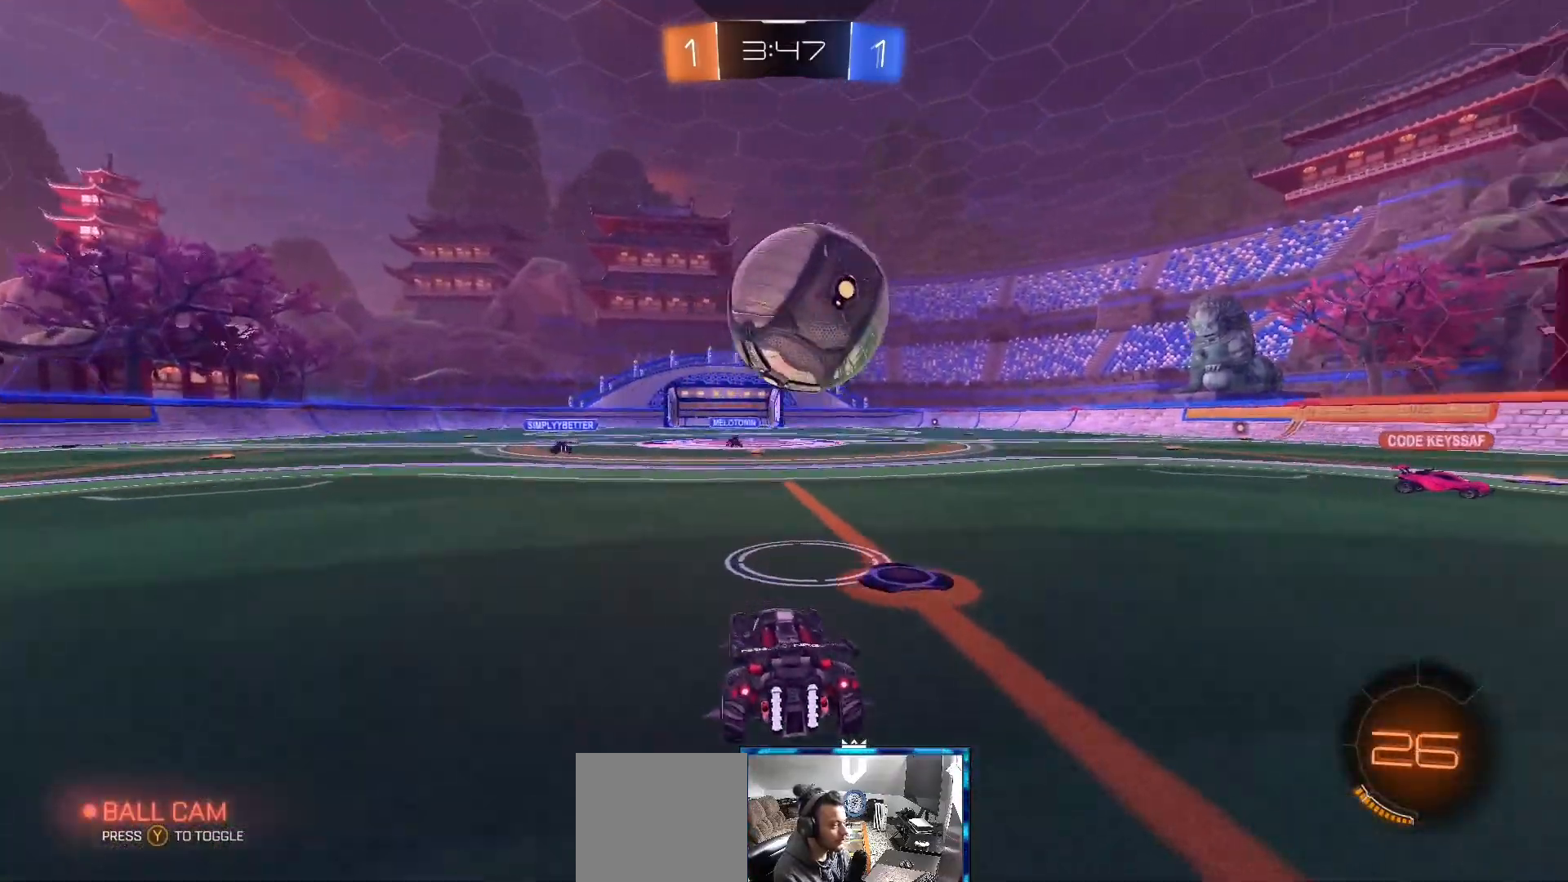
{"buttons": ["B", "R2"], "left_stick": "center", "right_stick": "center", "events": [[67, "left_stick", "right"], [167, "left_stick", "center"], [250, "B", "down"]]}
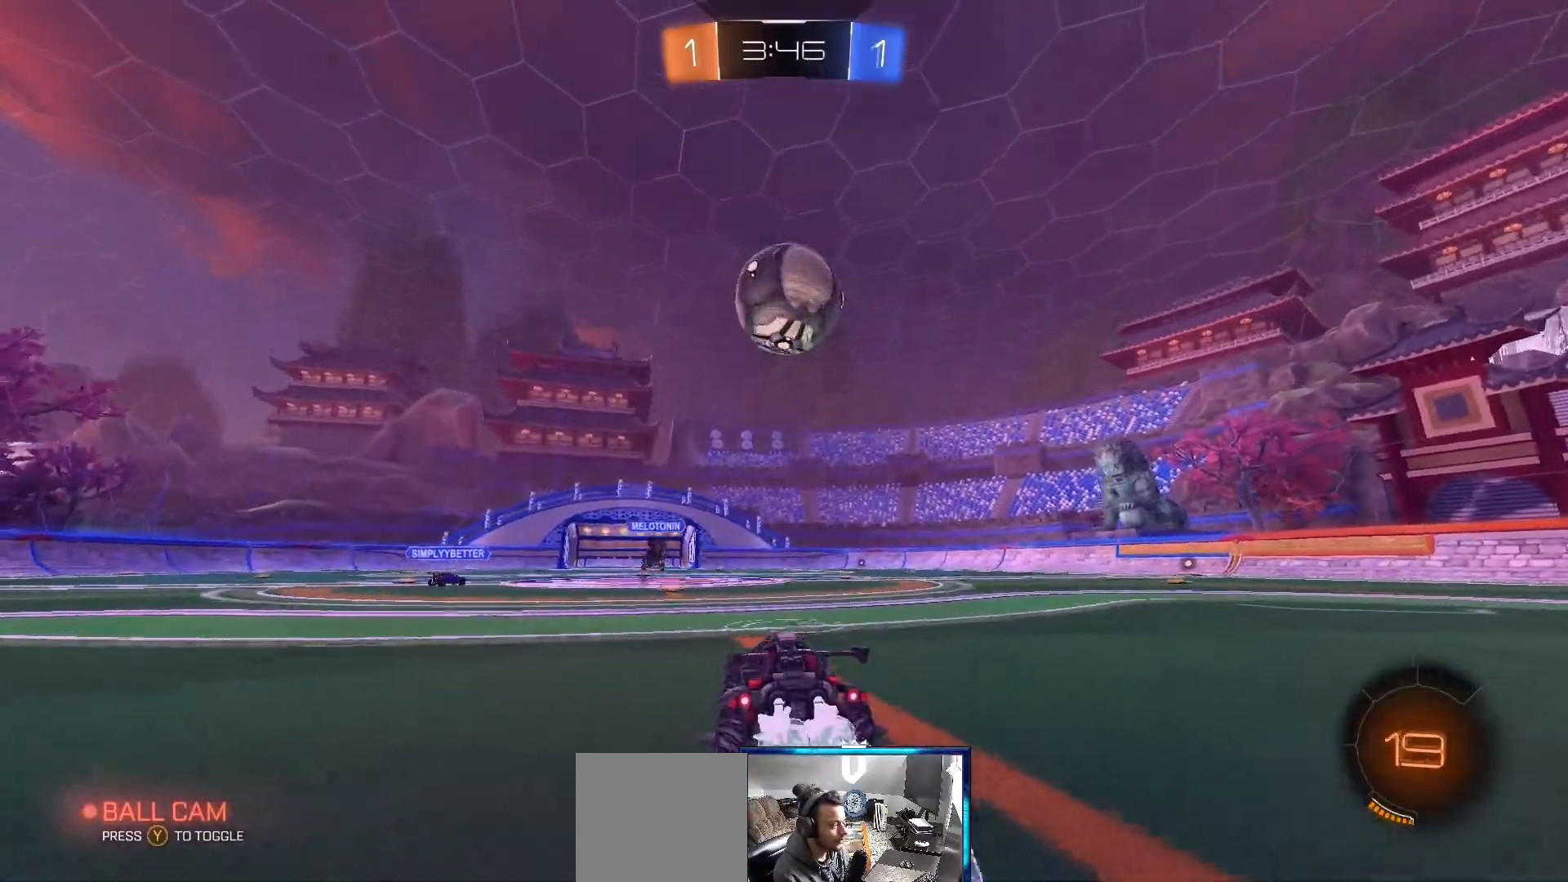
{"buttons": ["R2"], "left_stick": "center", "right_stick": "center", "events": [[67, "left_stick", "right"], [133, "left_stick", "center"], [267, "left_stick", "right"], [383, "left_stick", "center"], [500, "B", "up"]]}
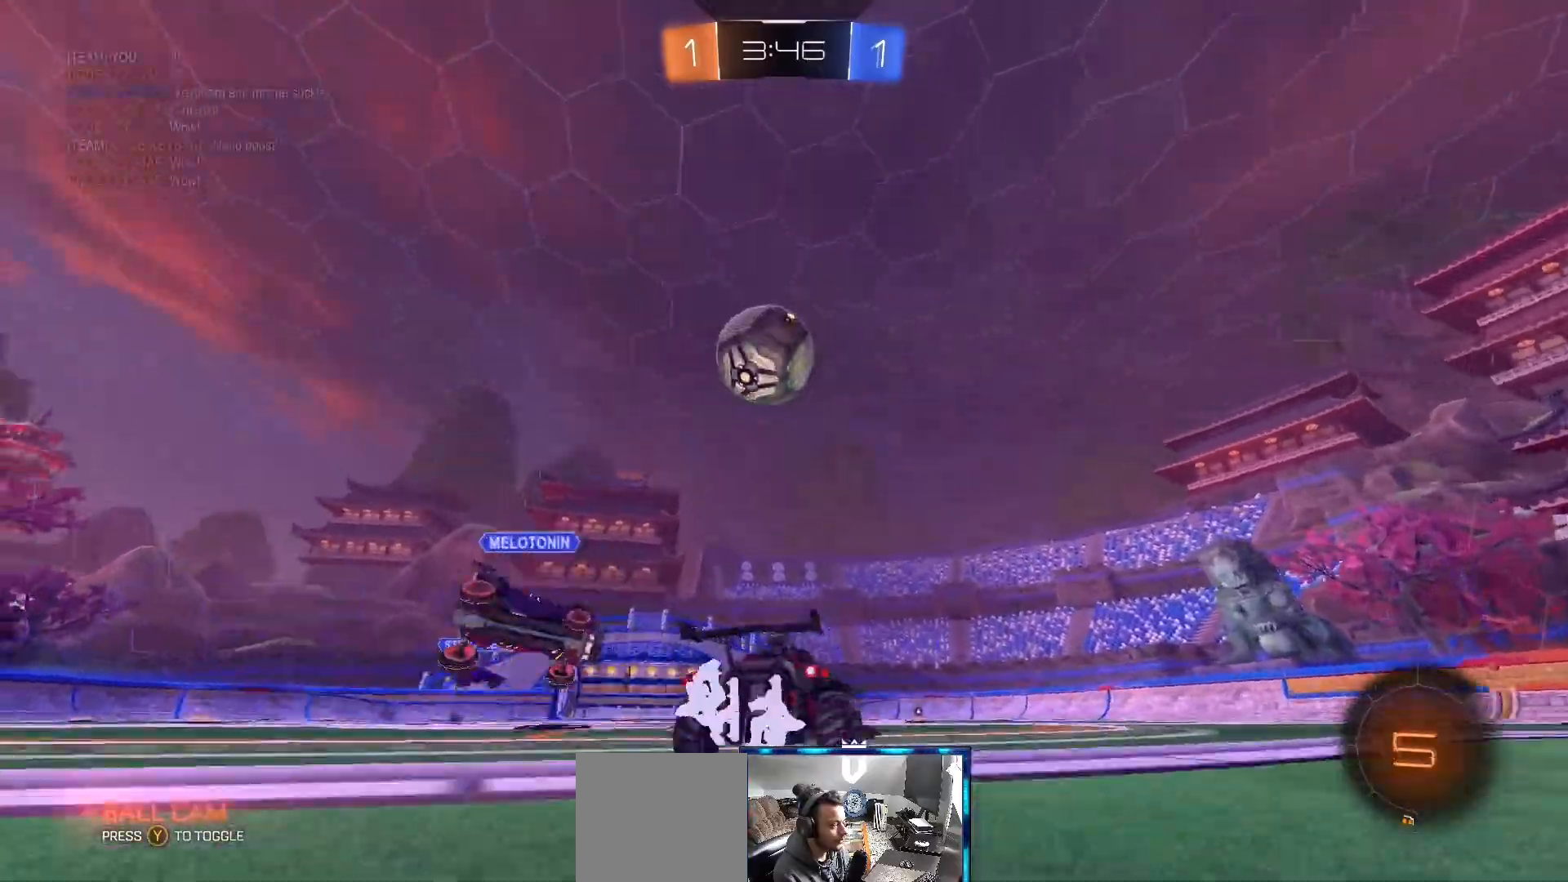
{"buttons": ["B", "R2"], "left_stick": "center", "right_stick": "center", "events": [[83, "left_stick", "left"], [117, "B", "down"], [233, "left_stick", "center"]]}
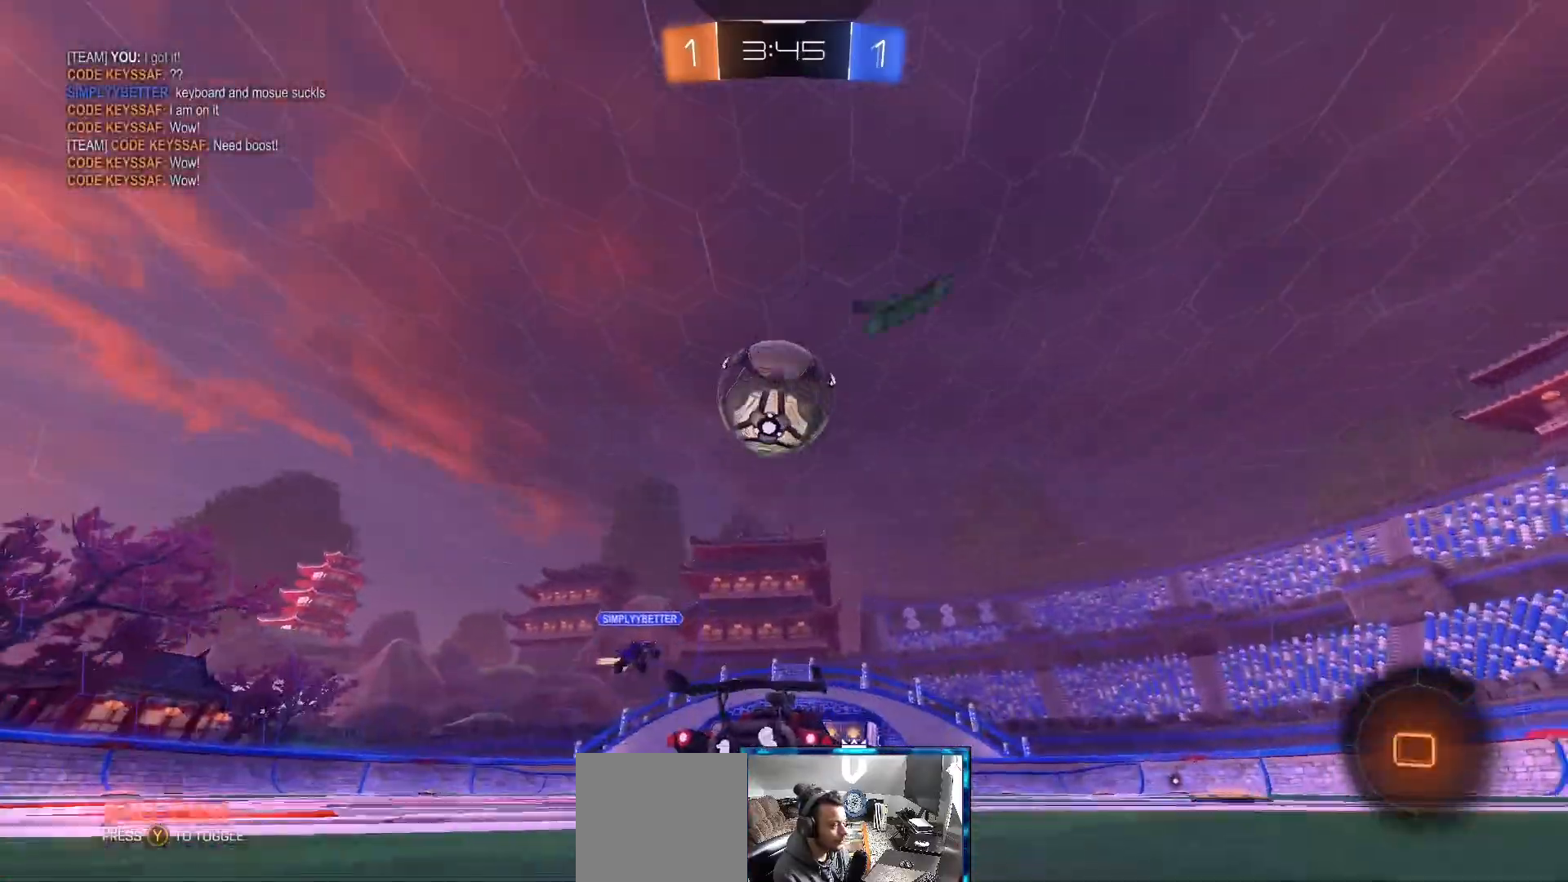
{"buttons": ["R2"], "left_stick": "right", "right_stick": "center", "events": [[150, "left_stick", "right"], [200, "B", "up"], [233, "L2", "down"], [300, "L2", "up"]]}
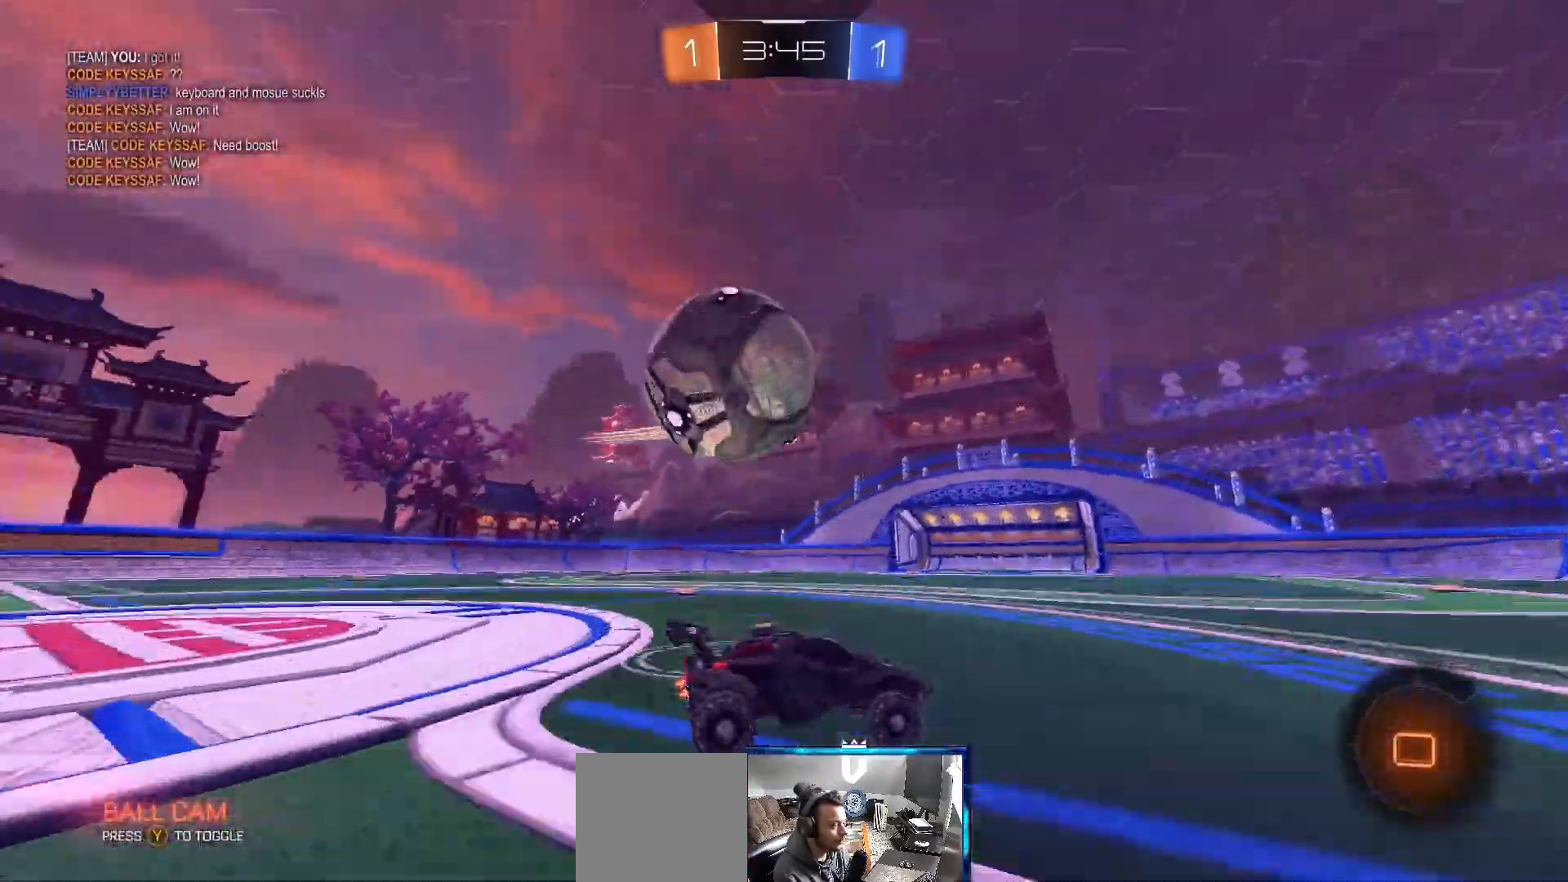
{"buttons": ["R2"], "left_stick": "right", "right_stick": "center"}
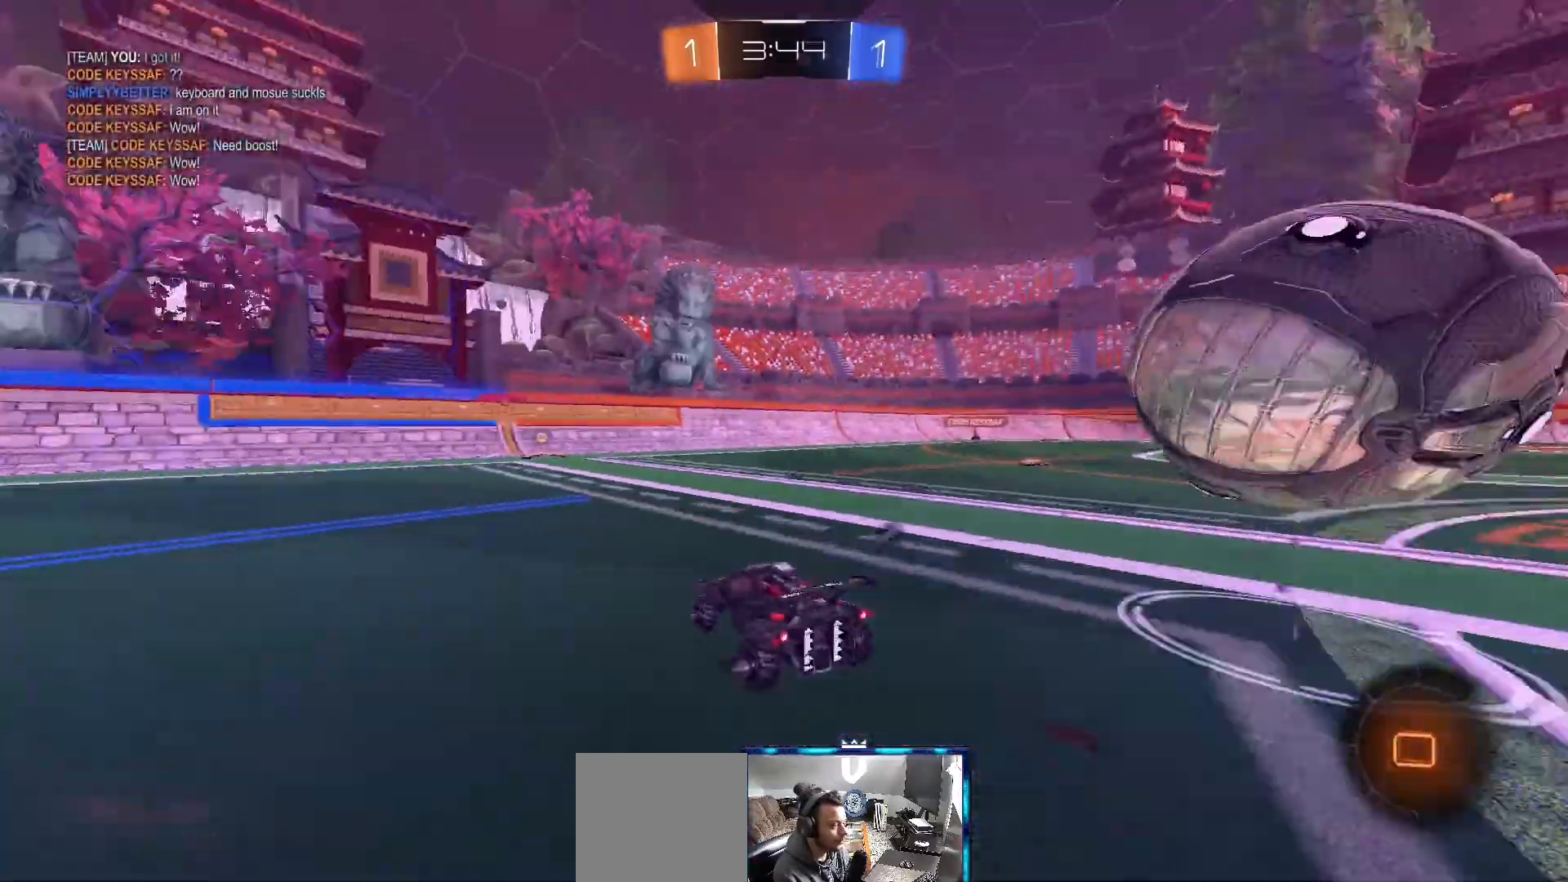
{"buttons": ["R2"], "left_stick": "center", "right_stick": "center", "events": [[17, "left_stick", "center"]]}
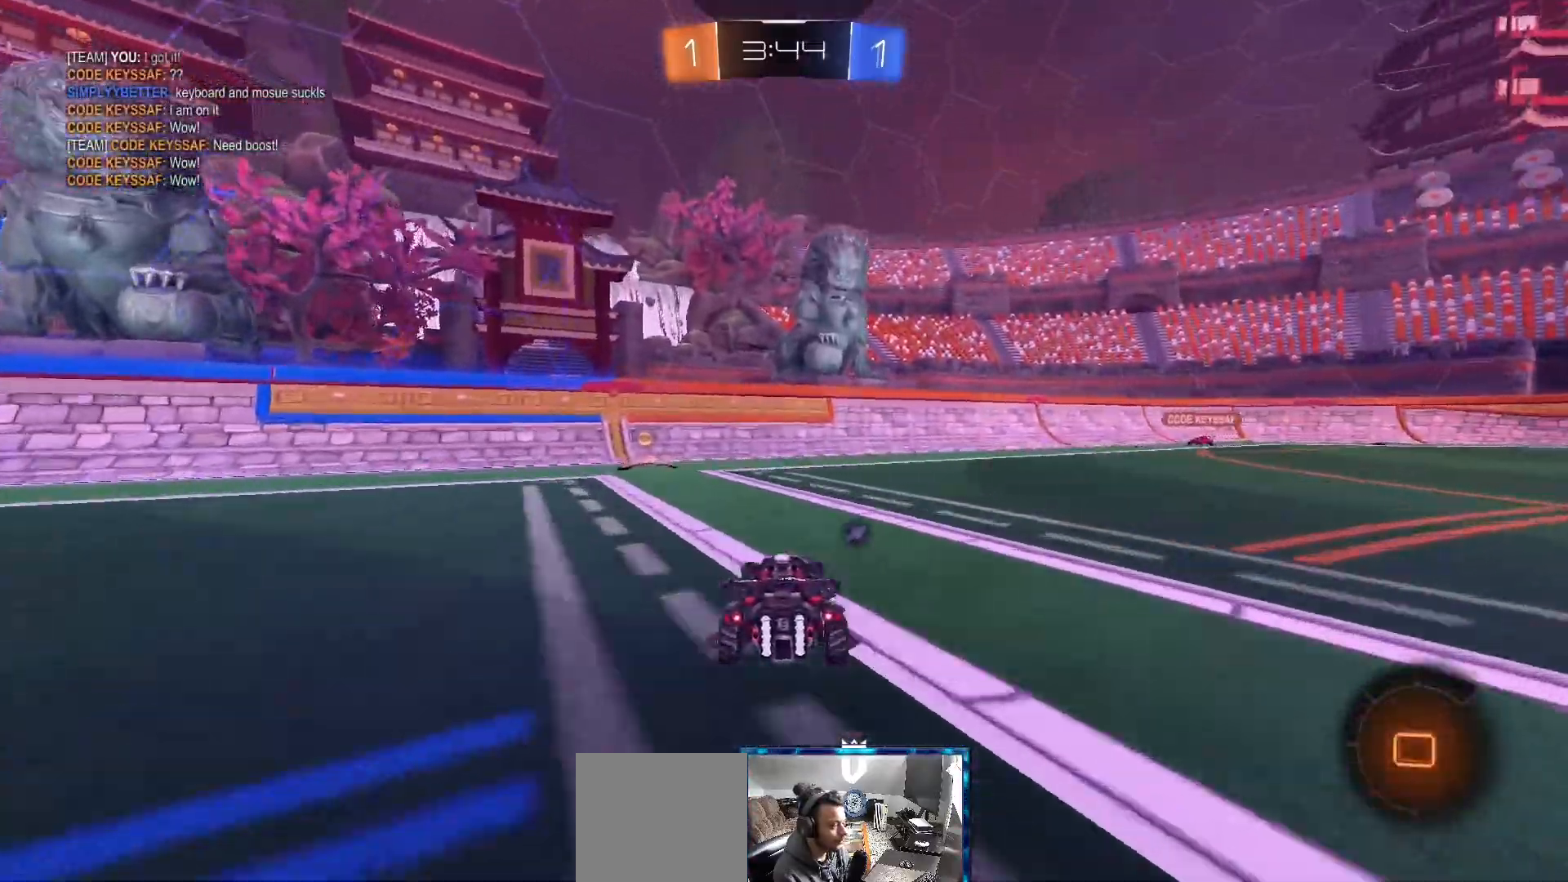
{"buttons": ["R2"], "left_stick": "center", "right_stick": "center", "events": [[17, "left_stick", "left"], [250, "left_stick", "center"], [333, "Y", "down"], [433, "Y", "up"]]}
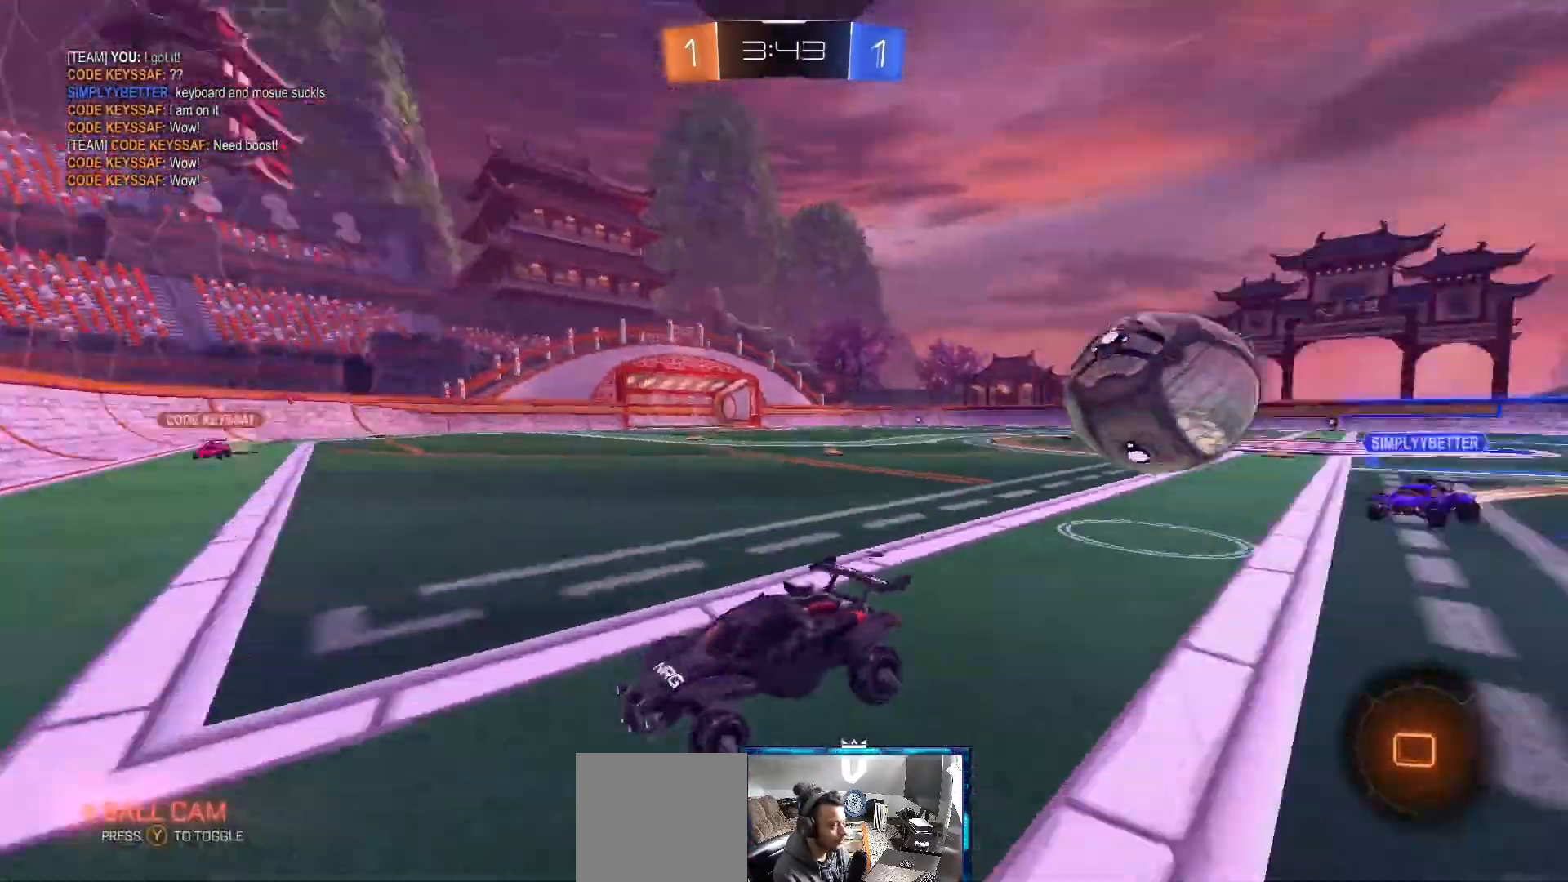
{"buttons": ["L2"], "left_stick": "down-left", "right_stick": "center", "events": [[17, "left_stick", "right"], [367, "R2", "up"], [467, "L2", "down"], [500, "left_stick", "down-left"]]}
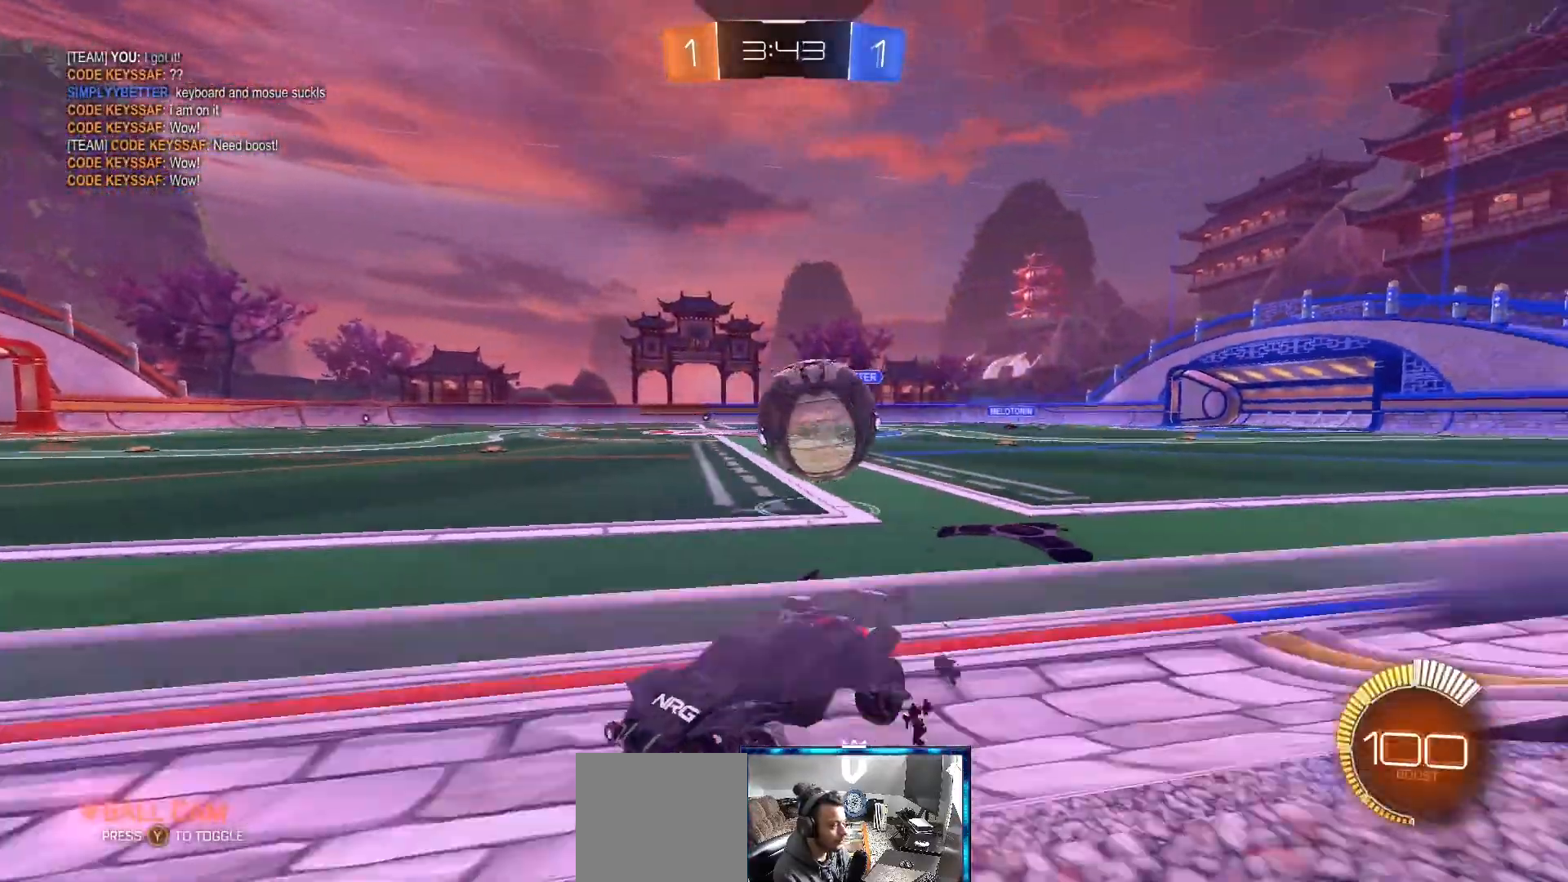
{"buttons": ["R2"], "left_stick": "down-right", "right_stick": "center", "events": [[67, "L2", "up"], [133, "left_stick", "right"], [183, "R2", "down"], [317, "left_stick", "down-left"], [417, "left_stick", "down-right"]]}
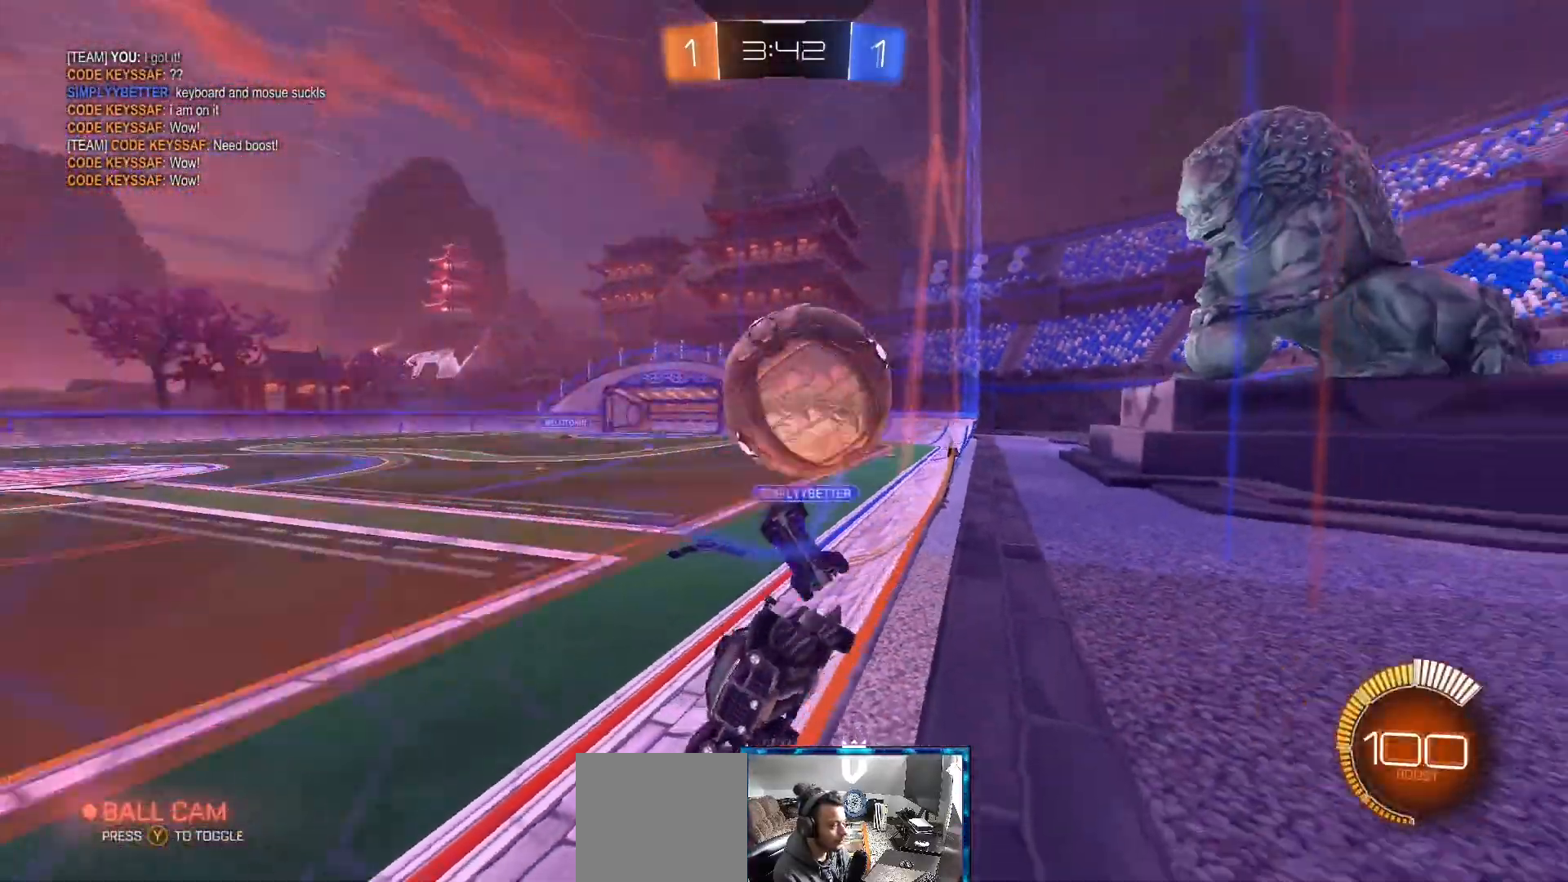
{"buttons": ["R2"], "left_stick": "down", "right_stick": "center", "events": [[17, "L2", "down"], [50, "R2", "up"], [50, "left_stick", "down-left"], [117, "L2", "up"], [267, "R2", "down"], [467, "left_stick", "down"]]}
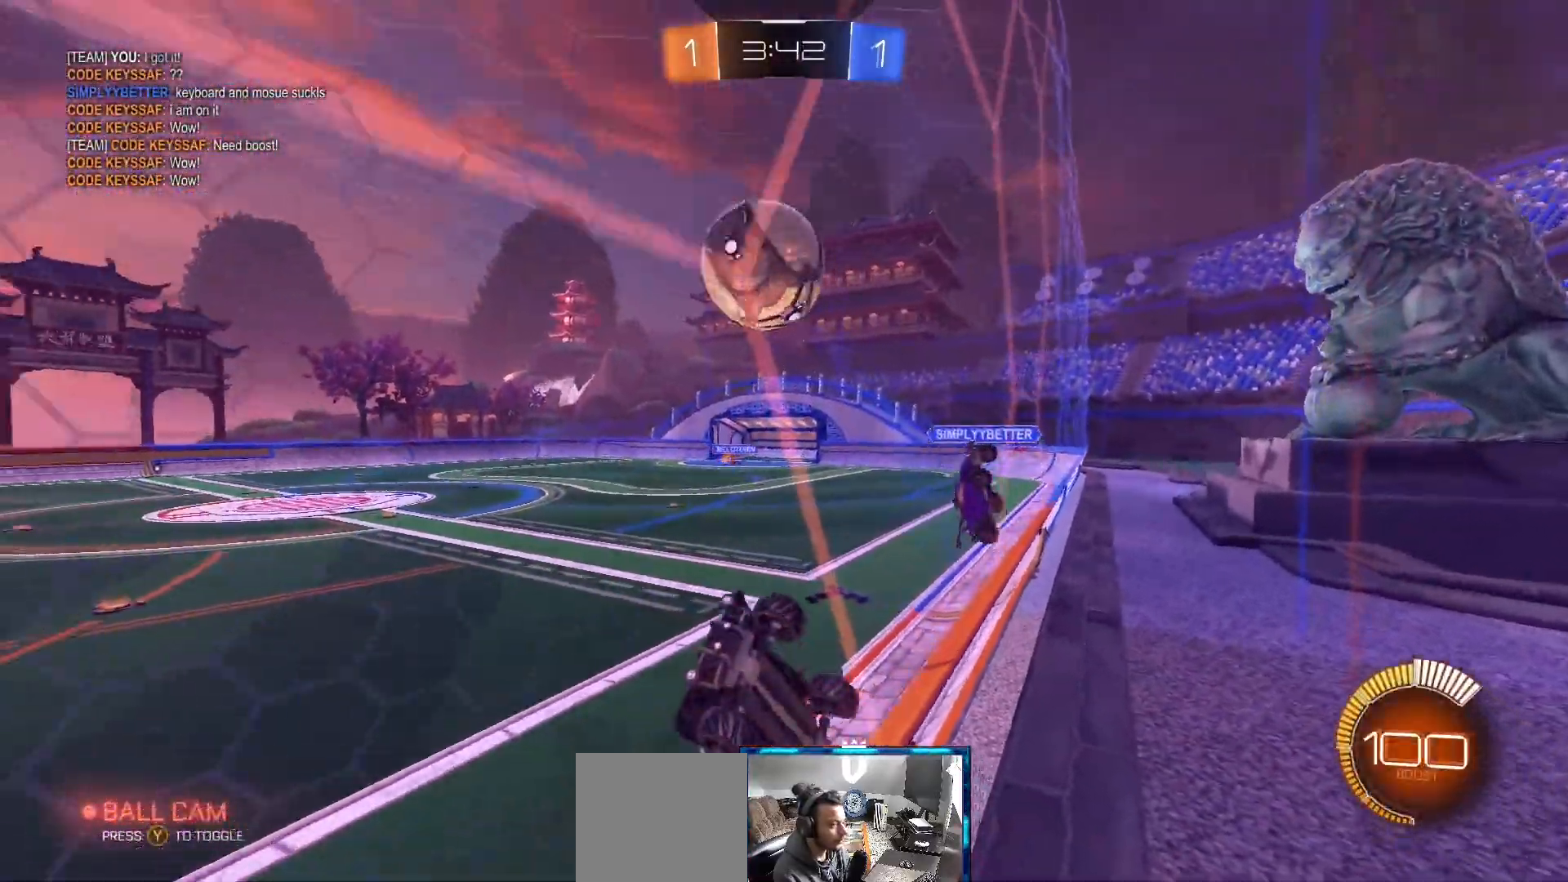
{"buttons": ["L1"], "left_stick": "down", "right_stick": "center", "events": [[67, "left_stick", "down-right"], [117, "R2", "up"], [167, "A", "down"], [250, "L1", "down"], [300, "A", "up"], [450, "left_stick", "down"]]}
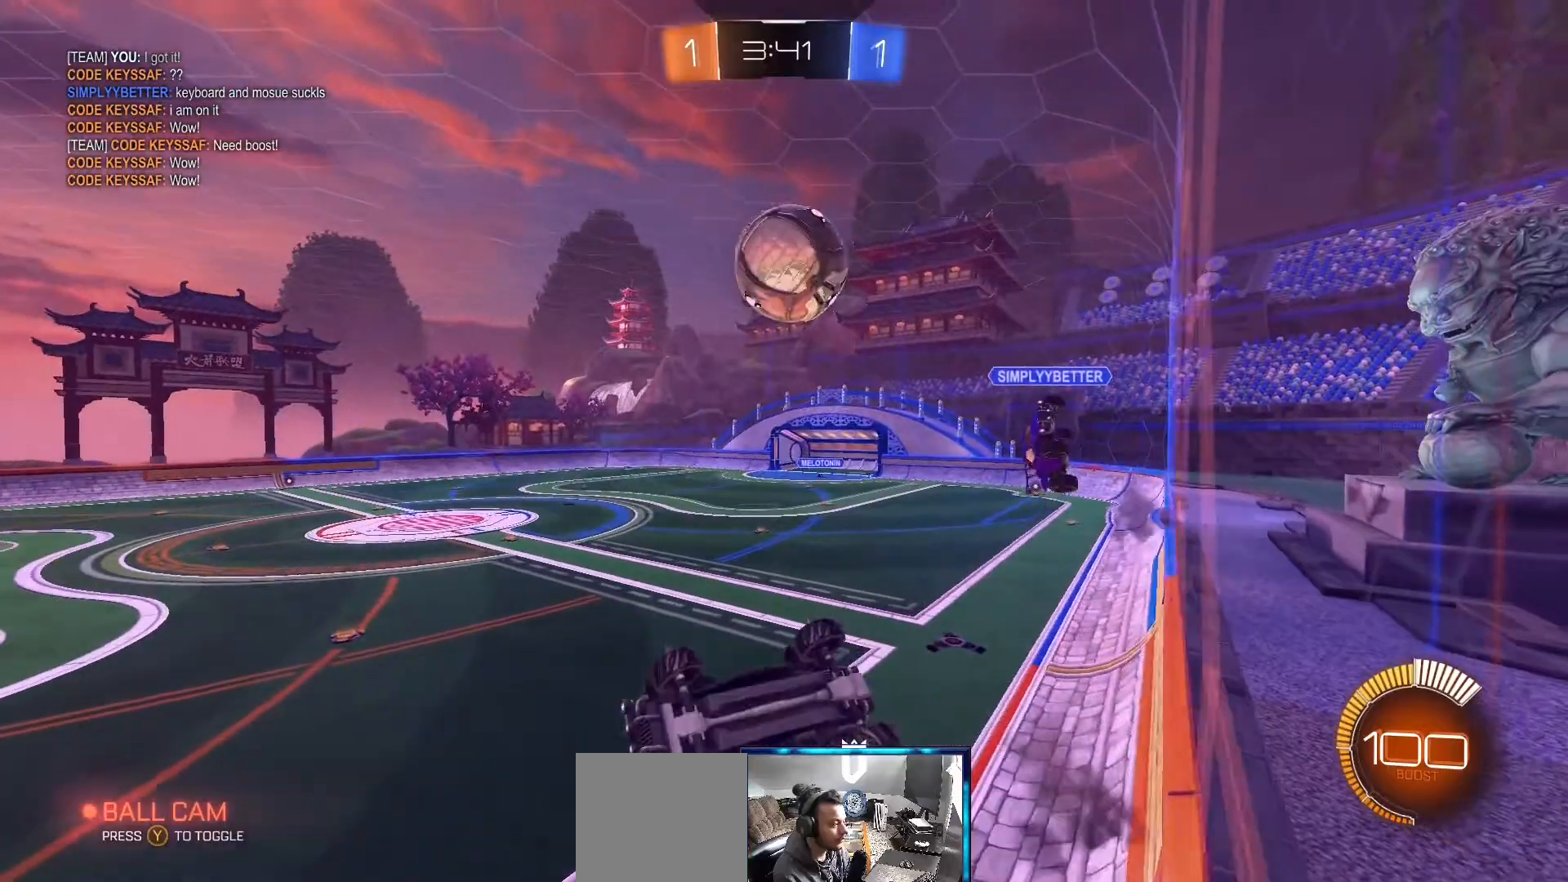
{"buttons": [], "left_stick": "down-left", "right_stick": "center", "events": [[150, "L1", "up"], [467, "left_stick", "down-left"]]}
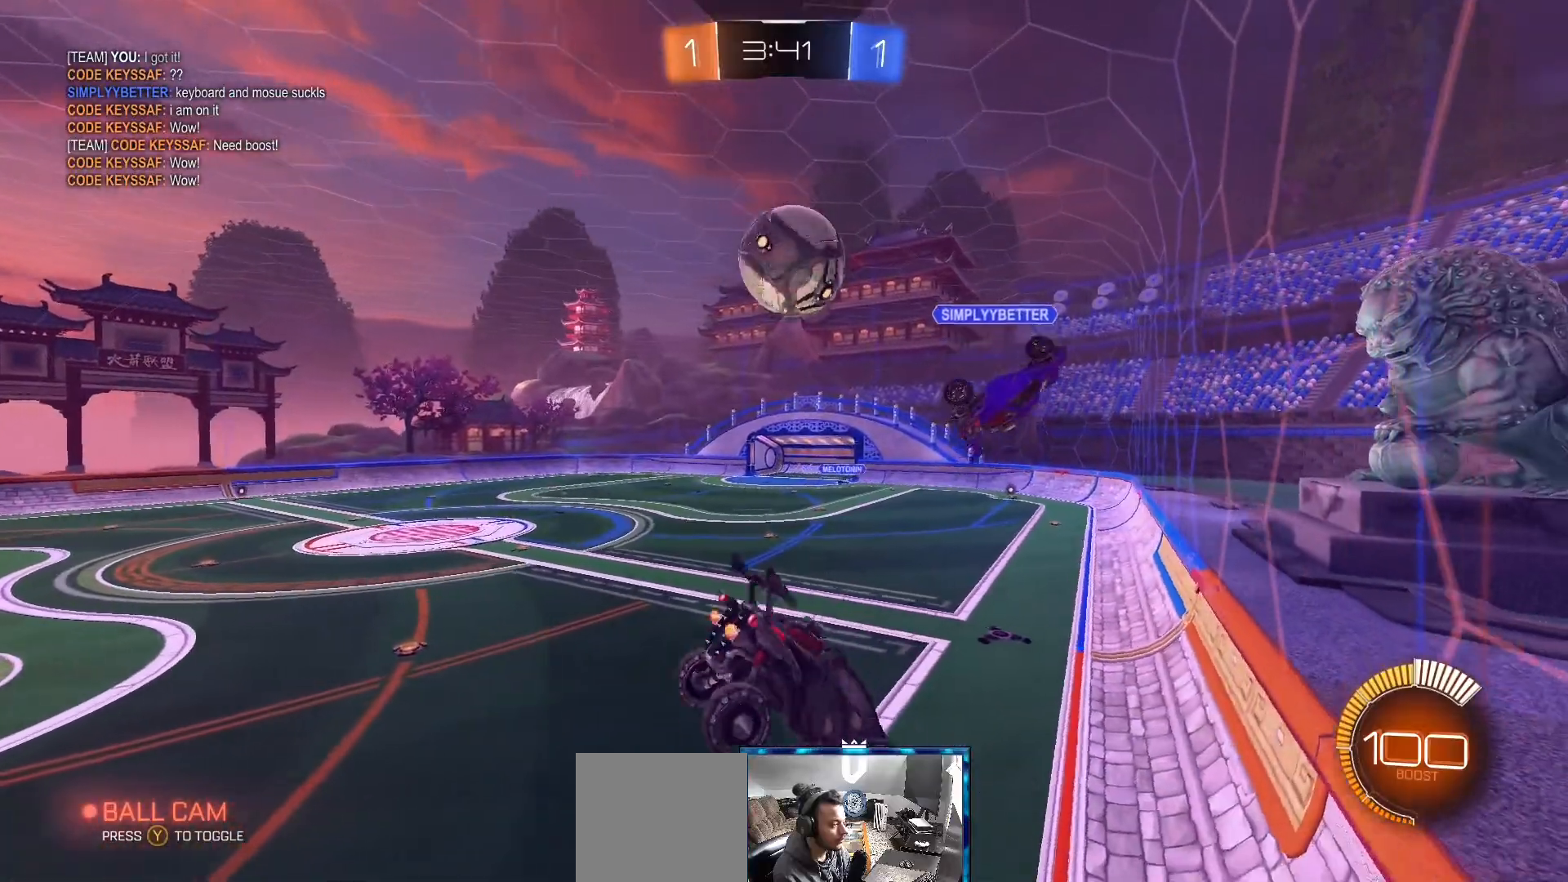
{"buttons": ["B", "L1"], "left_stick": "up-left", "right_stick": "center", "events": [[150, "left_stick", "left"], [200, "L1", "down"], [217, "B", "down"], [400, "left_stick", "up-left"]]}
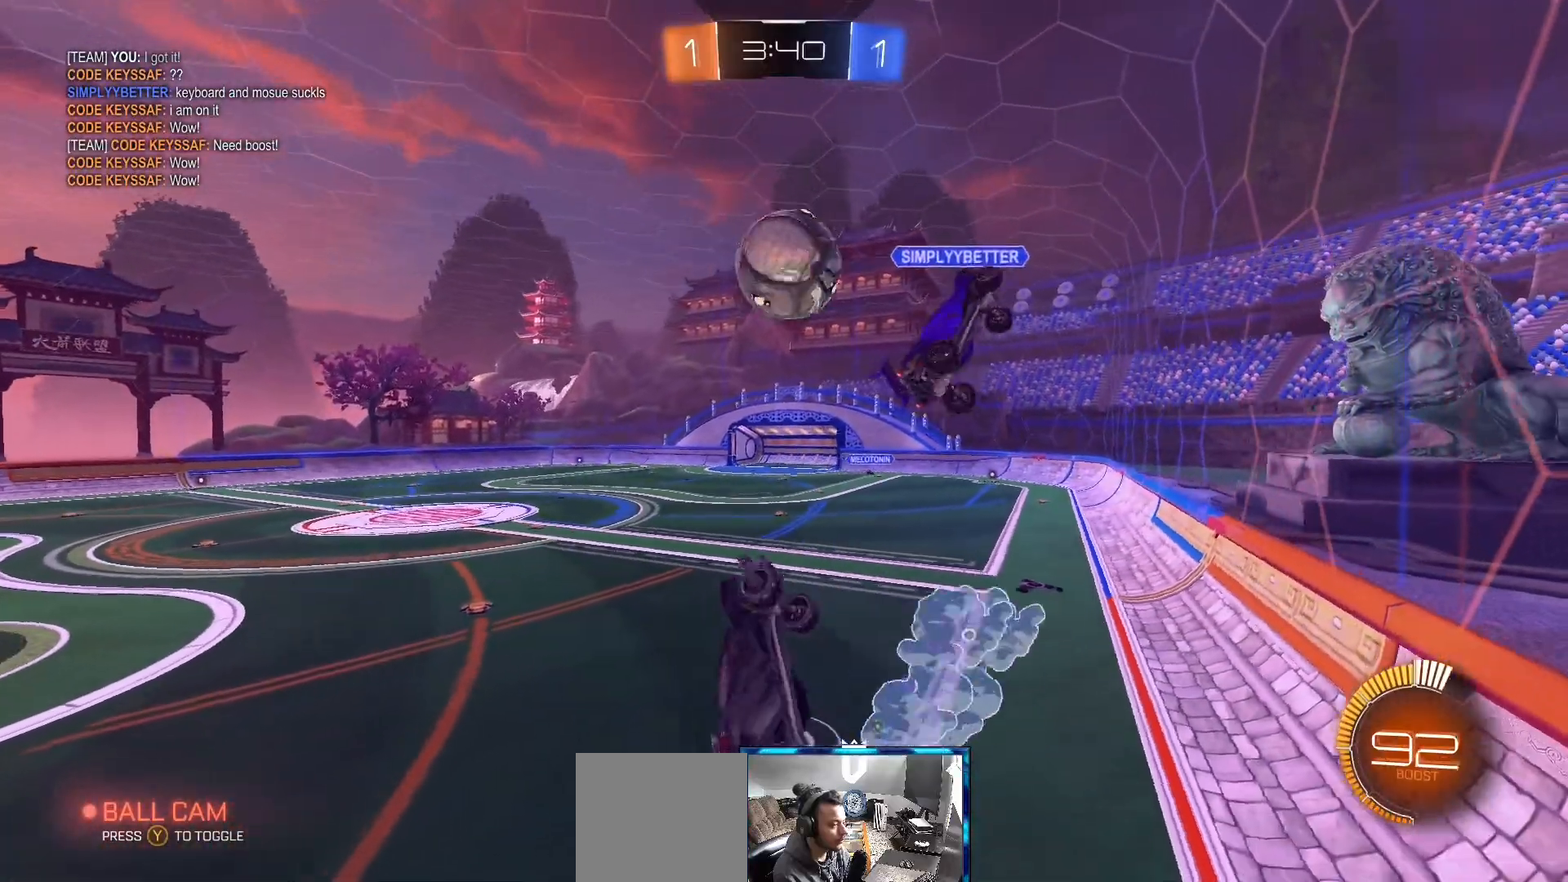
{"buttons": ["B", "L1"], "left_stick": "up-left", "right_stick": "center"}
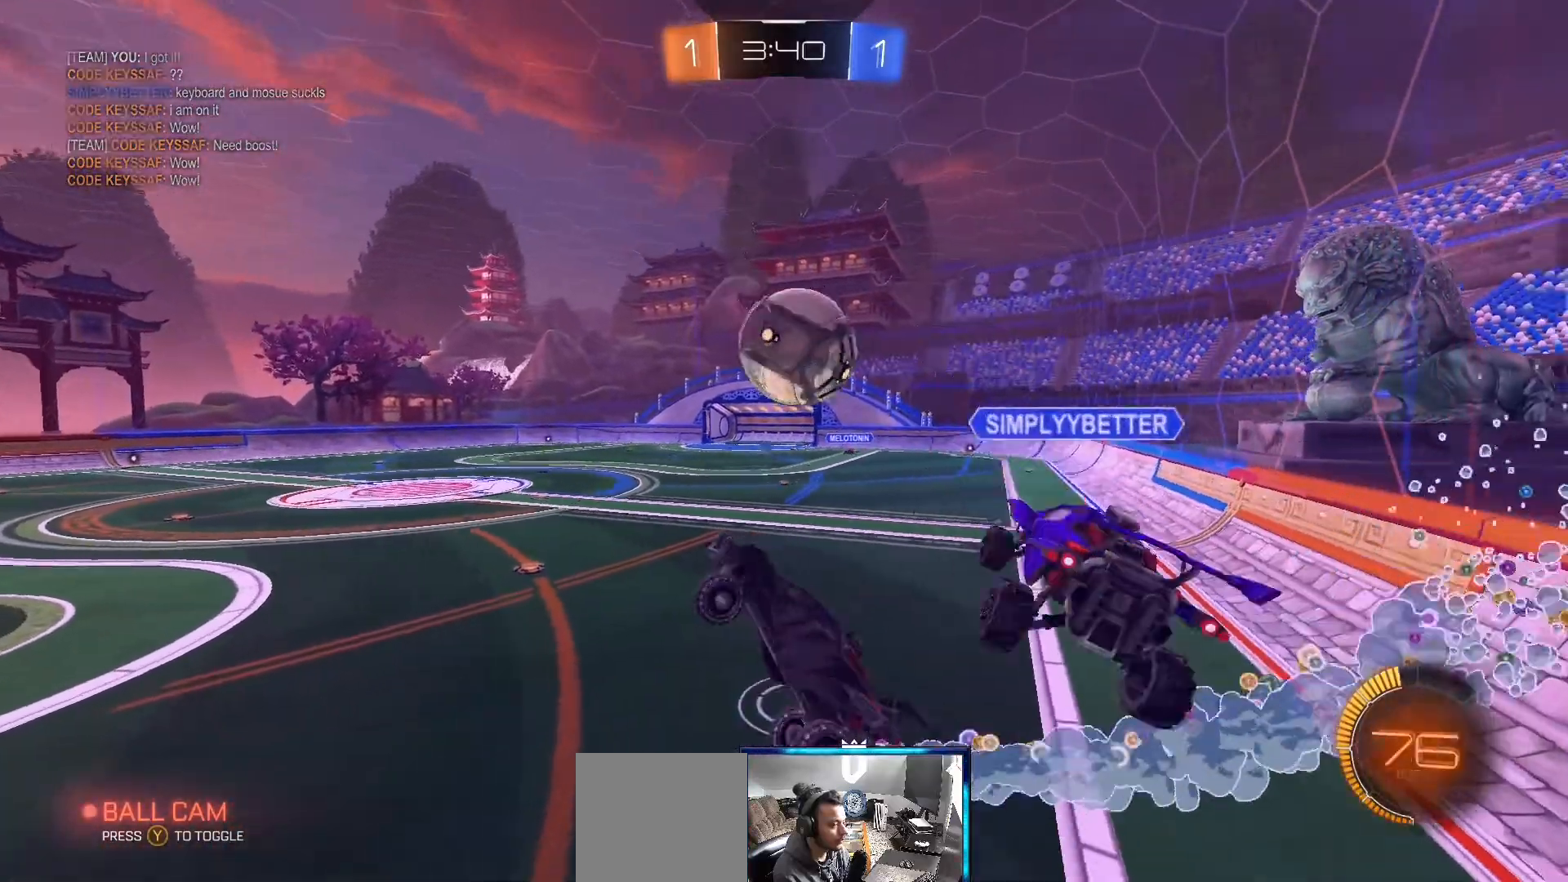
{"buttons": [], "left_stick": "center", "right_stick": "center", "events": [[100, "B", "up"], [217, "L1", "up"], [217, "left_stick", "right"], [500, "left_stick", "center"]]}
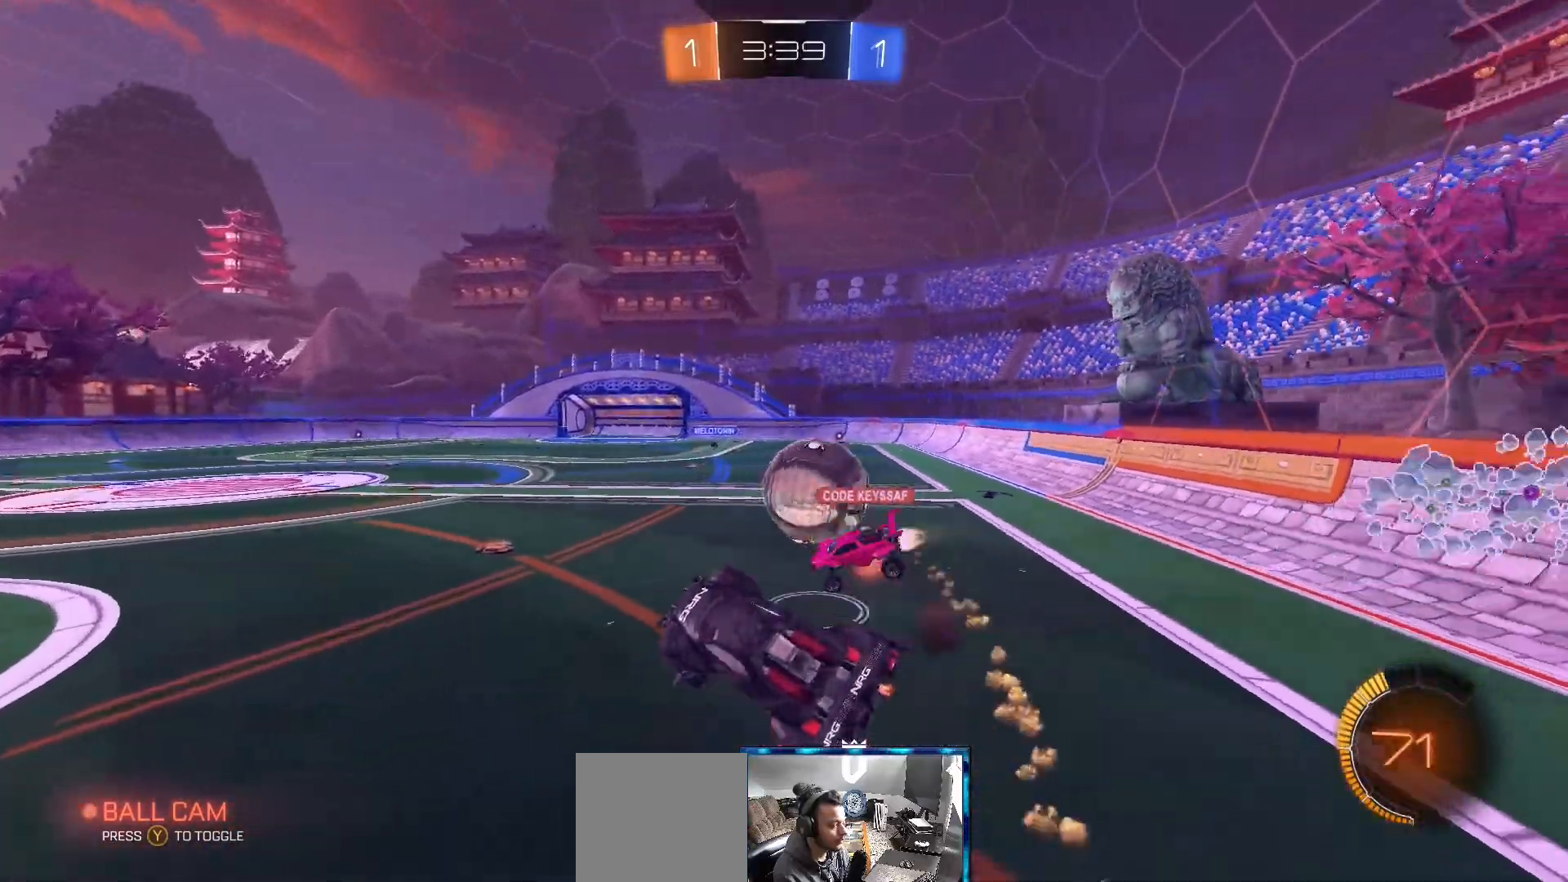
{"buttons": ["R2"], "left_stick": "center", "right_stick": "center", "events": [[167, "left_stick", "left"], [183, "R2", "down"], [500, "left_stick", "center"]]}
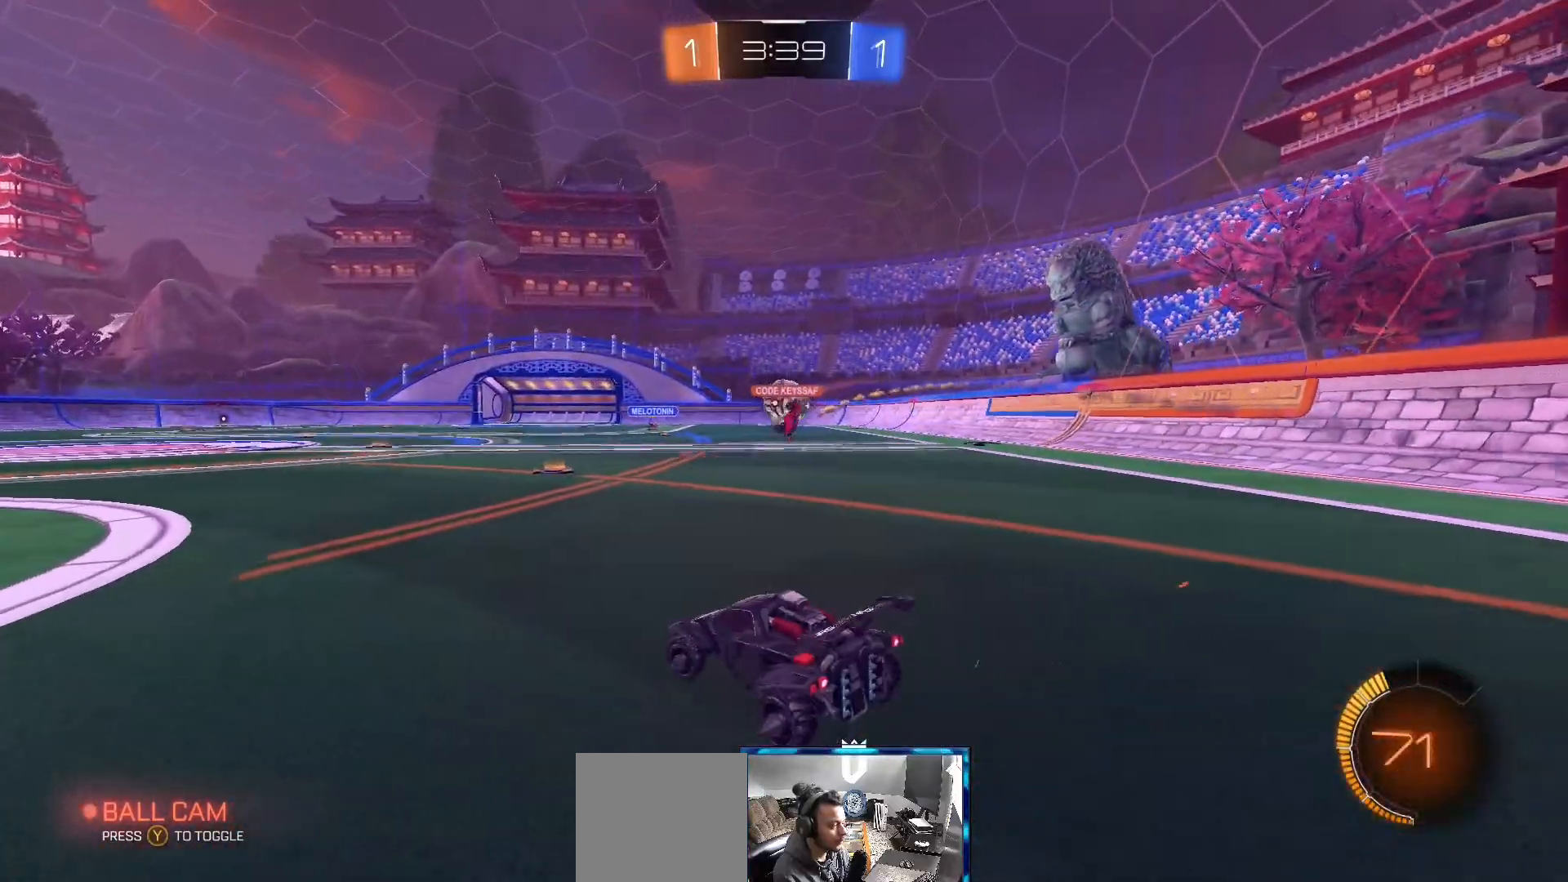
{"buttons": ["R2"], "left_stick": "right", "right_stick": "center", "events": [[467, "left_stick", "right"]]}